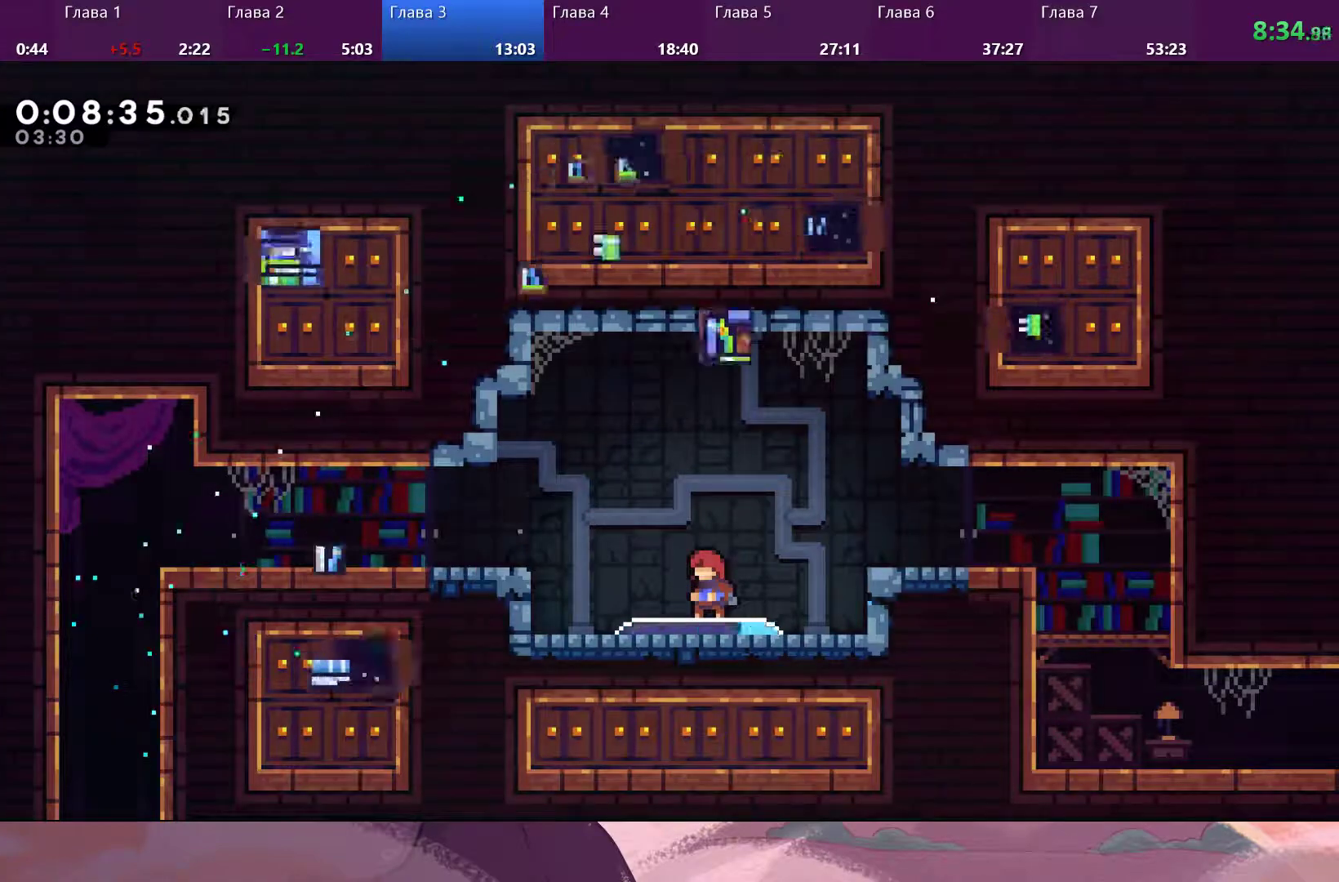
Gameplay with a controller (PlayStation layout); each line is a JSON object with the inputs held at the frame after it. "events" lists button and stick changes between this image and that frame as [ms after this image, input, new state], when the widget could be followed in between.
{"buttons": [], "left_stick": "left", "right_stick": "center", "events": []}
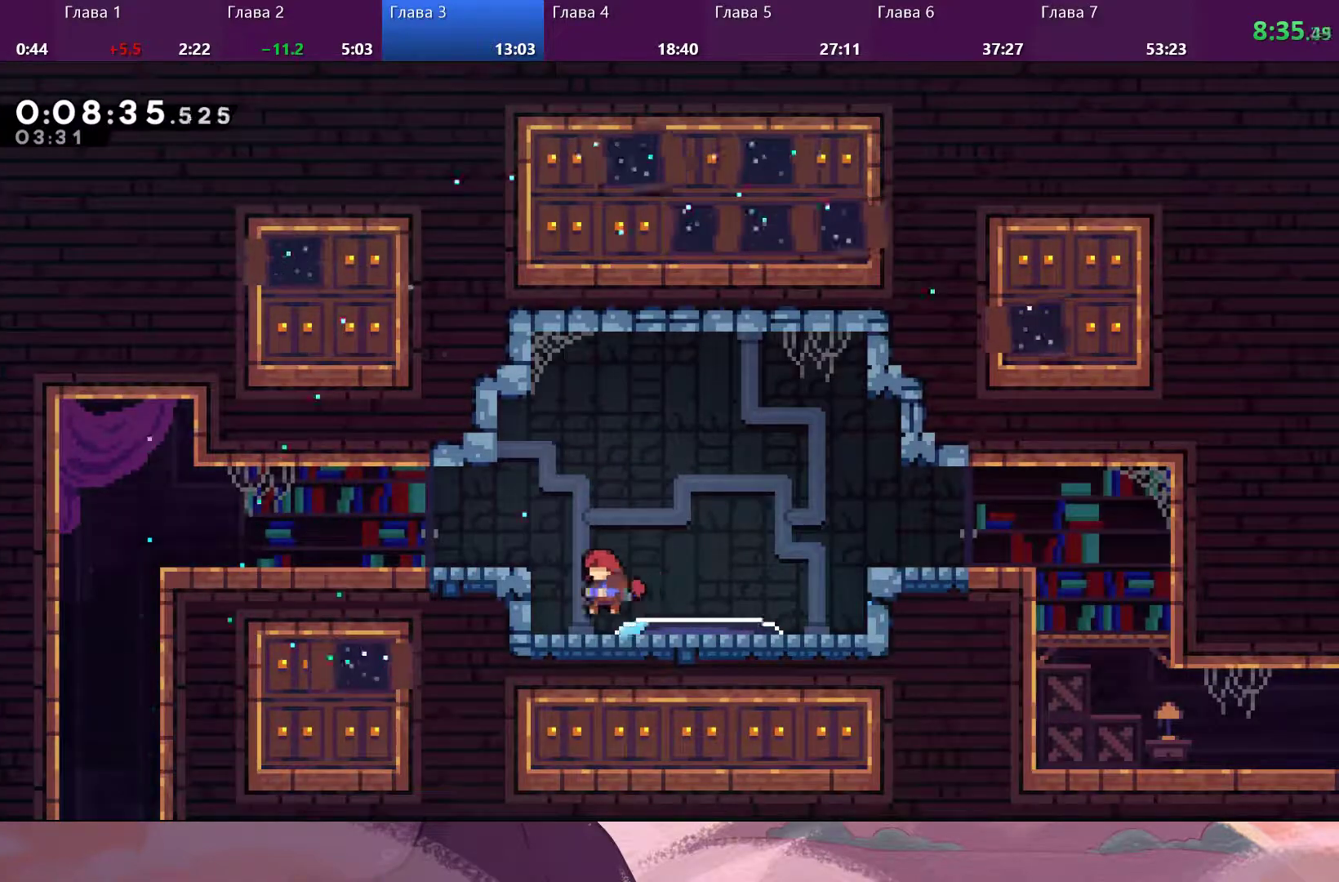
{"buttons": [], "left_stick": "left", "right_stick": "center", "events": [[100, "CROSS", "down"], [233, "CROSS", "up"], [333, "SQUARE", "down"], [433, "CROSS", "down"], [433, "SQUARE", "up"], [500, "CROSS", "up"]]}
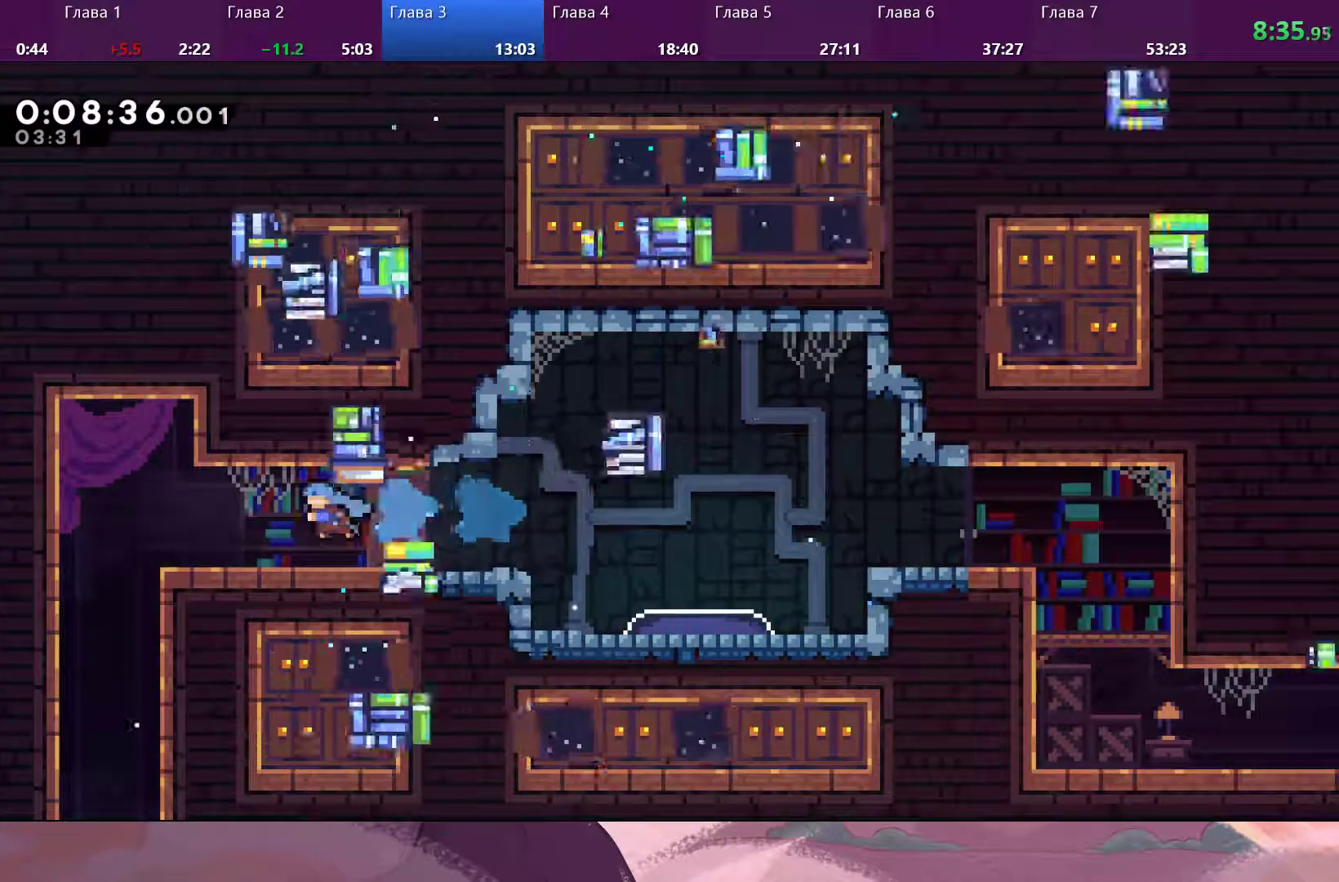
{"buttons": [], "left_stick": "left", "right_stick": "center", "events": []}
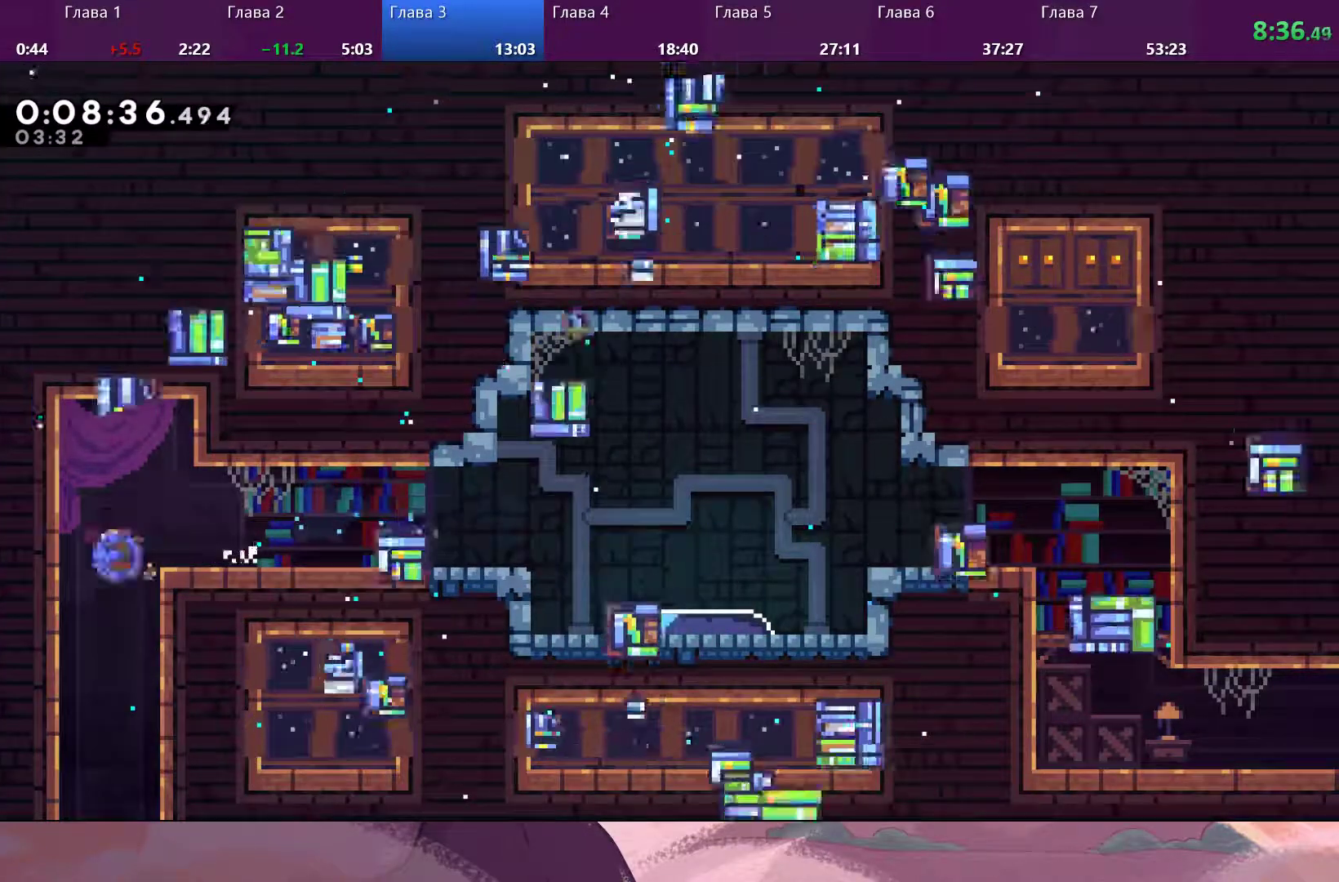
{"buttons": [], "left_stick": "down", "right_stick": "center", "events": [[33, "SQUARE", "down"], [33, "left_stick", "down"], [100, "SQUARE", "up"]]}
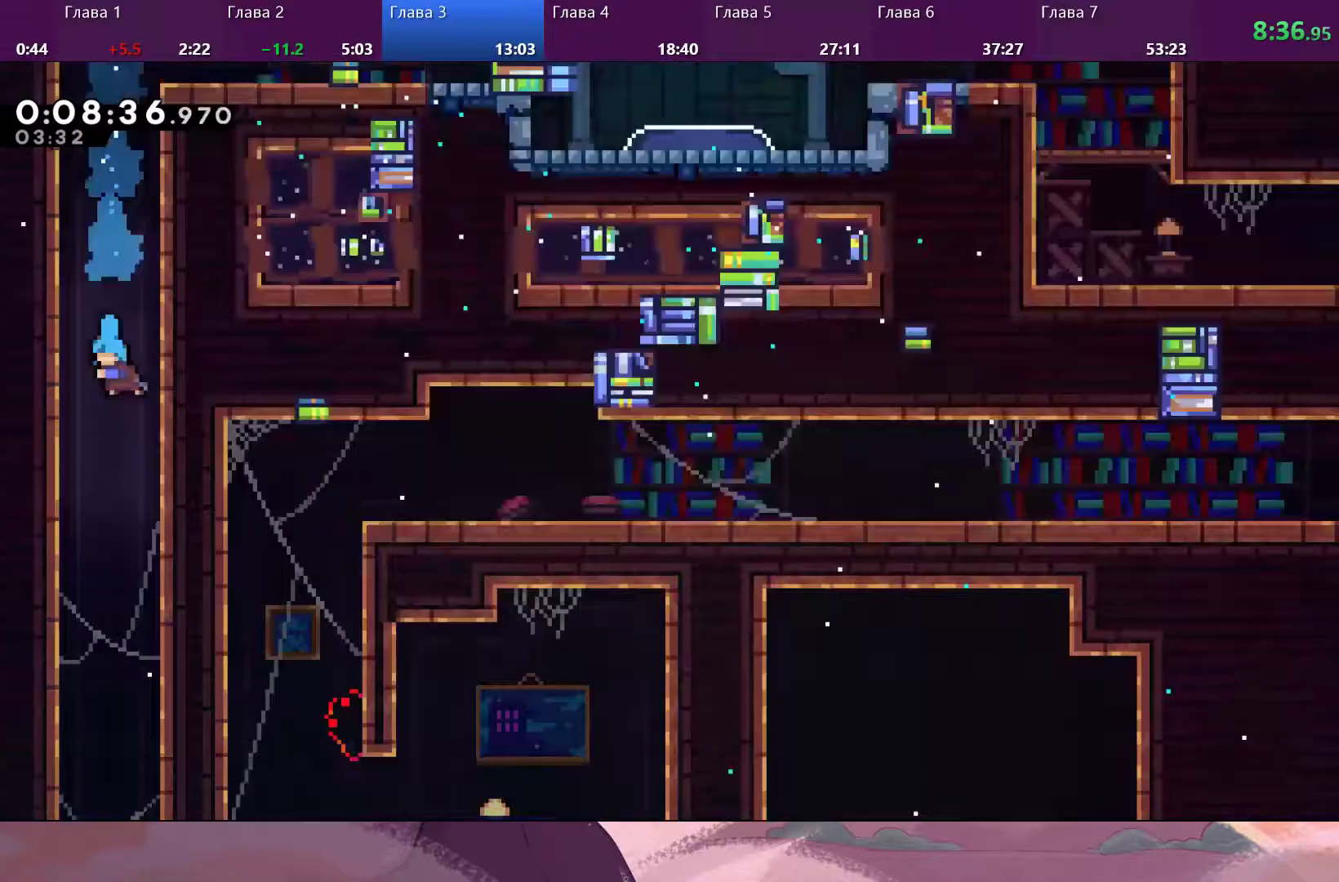
{"buttons": [], "left_stick": "down", "right_stick": "center", "events": []}
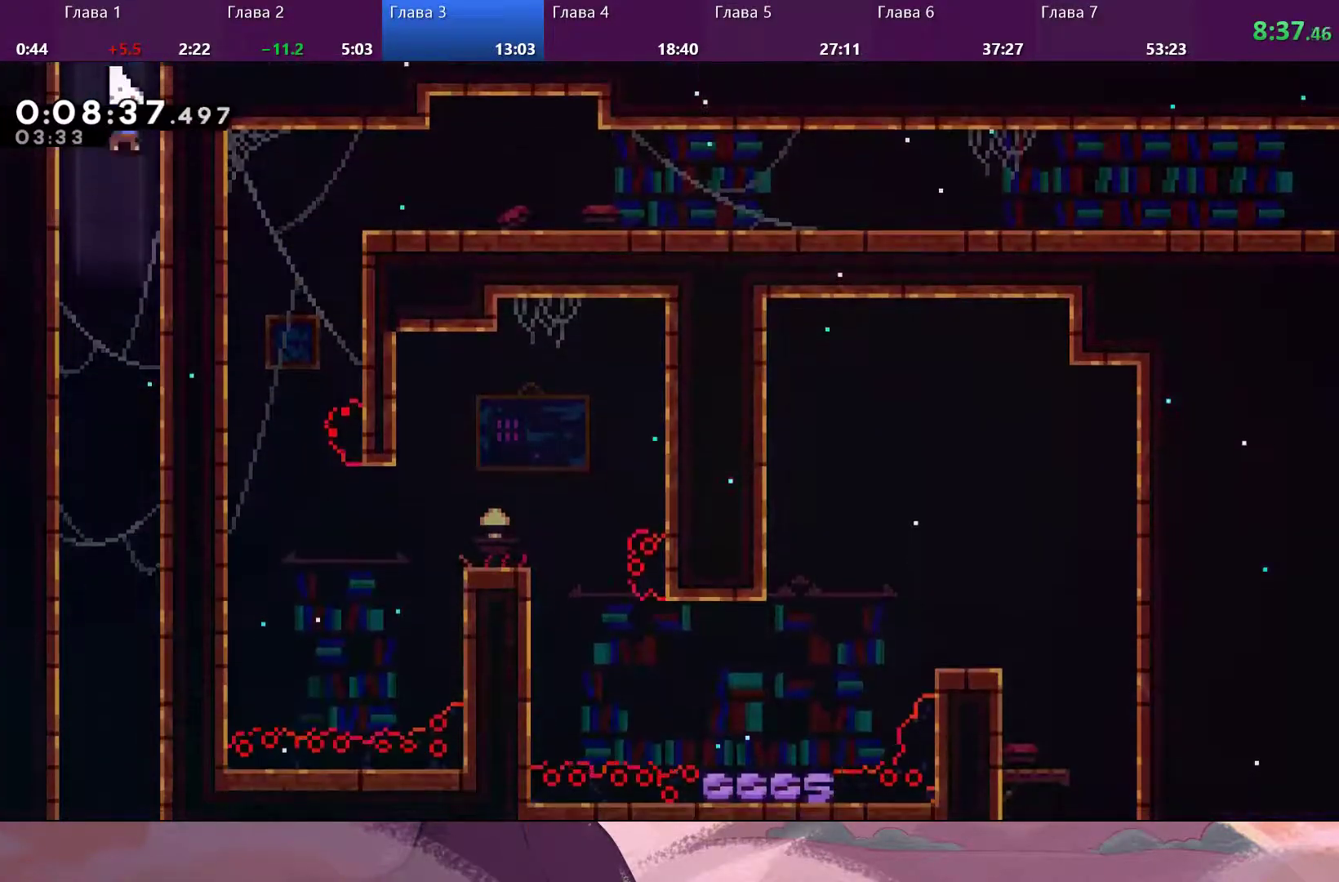
{"buttons": [], "left_stick": "down-right", "right_stick": "center", "events": [[33, "left_stick", "down-right"]]}
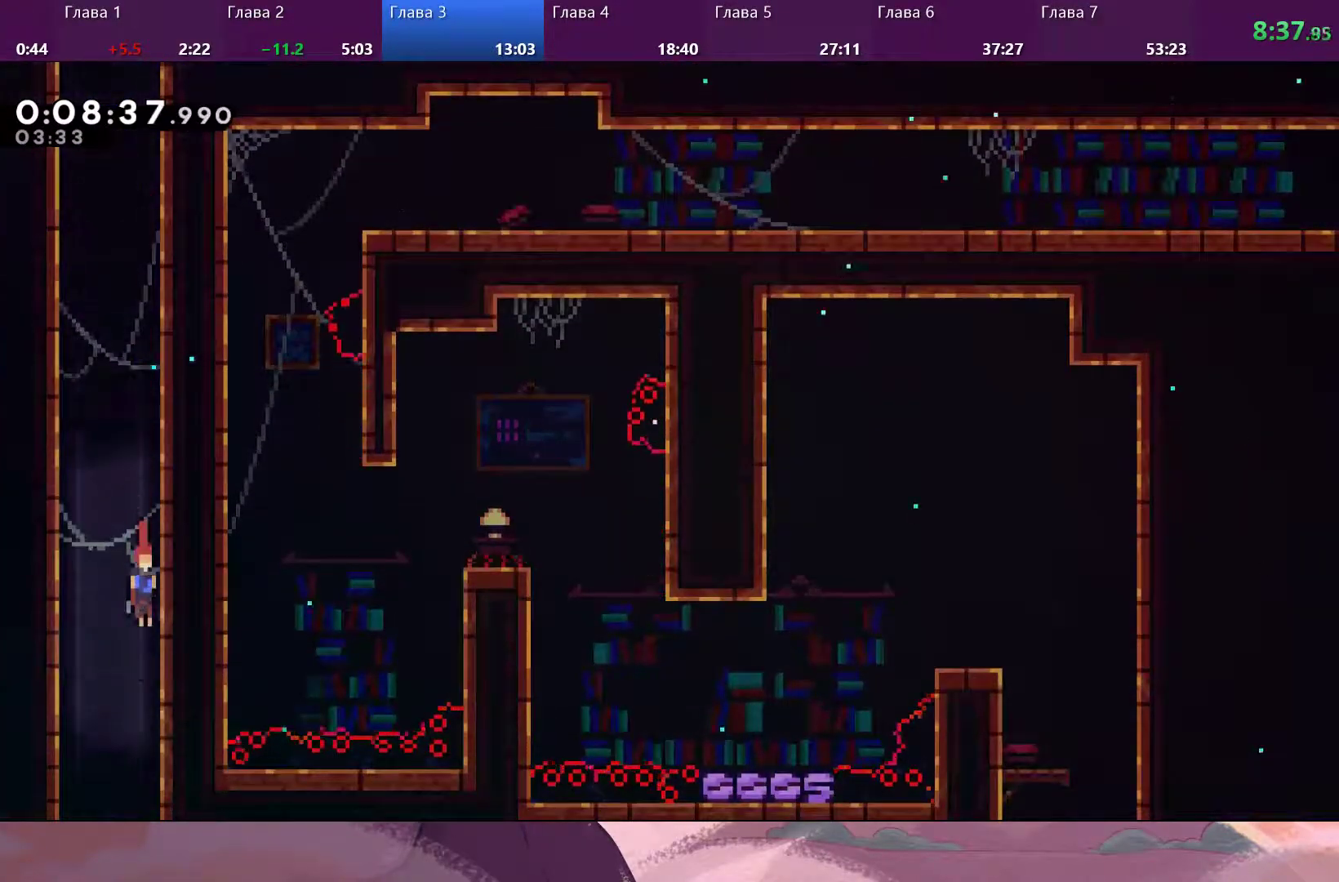
{"buttons": [], "left_stick": "down", "right_stick": "center", "events": [[67, "left_stick", "down"]]}
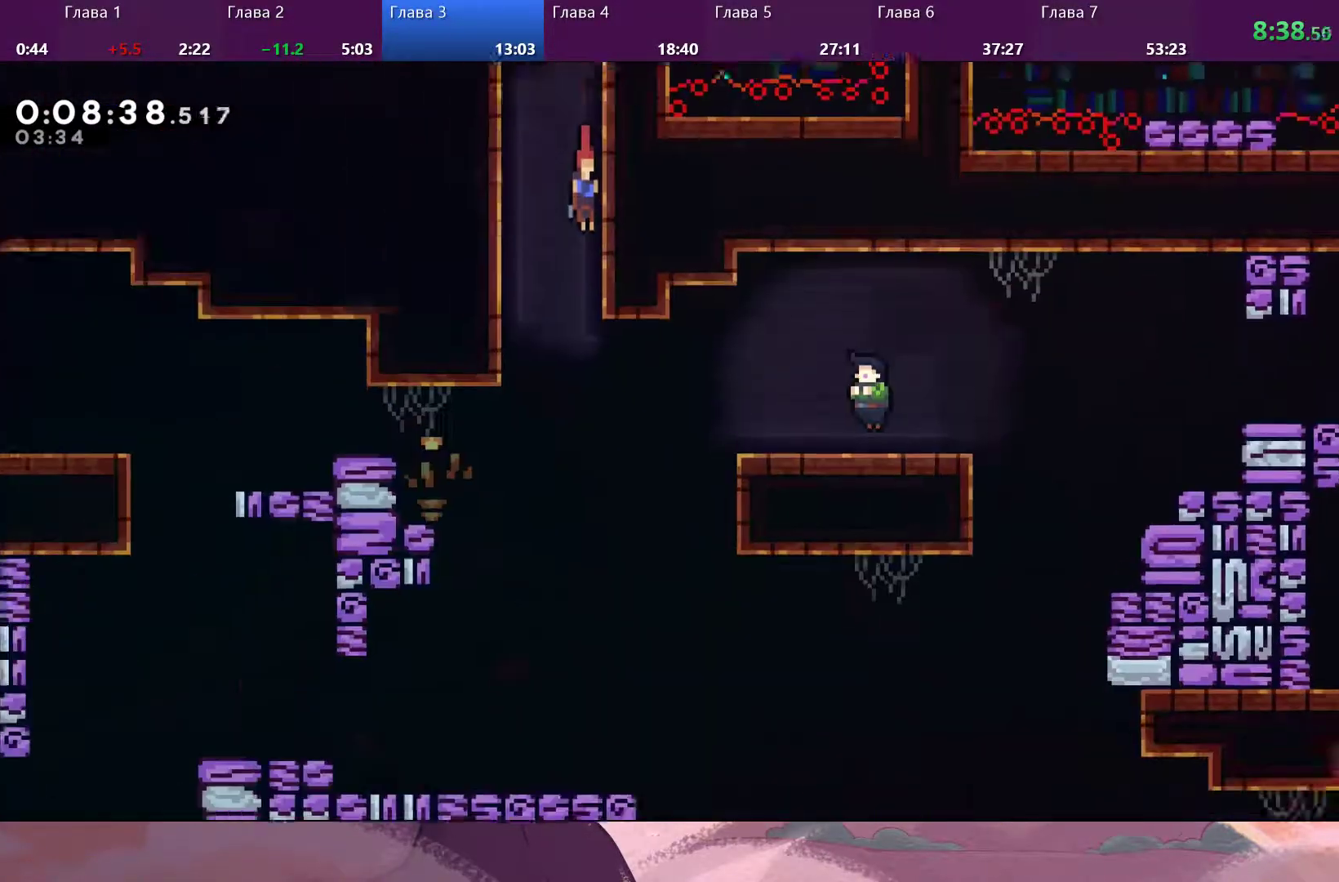
{"buttons": [], "left_stick": "down", "right_stick": "center", "events": []}
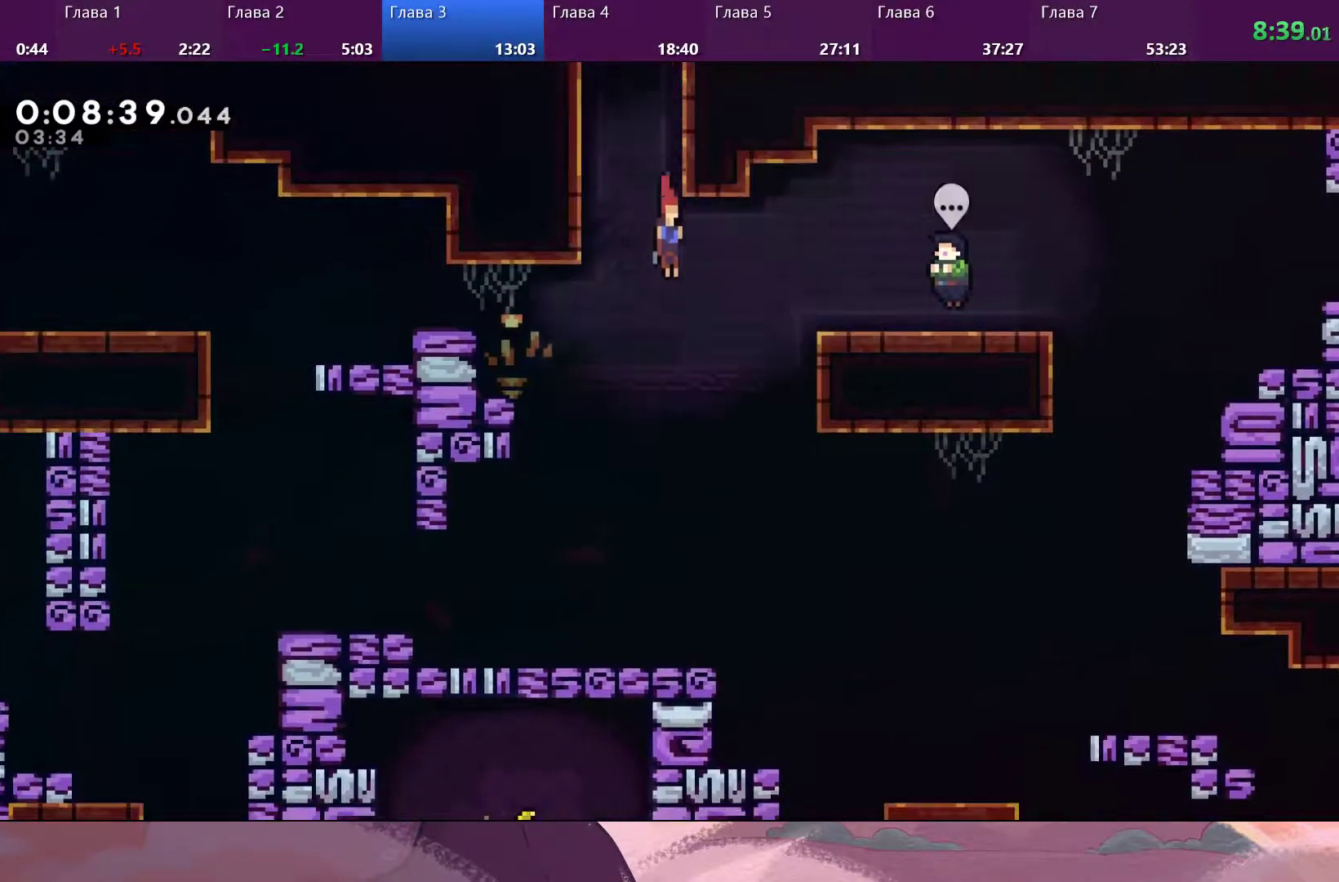
{"buttons": [], "left_stick": "center", "right_stick": "center", "events": [[67, "SQUARE", "down"], [133, "left_stick", "right"], [167, "SQUARE", "up"], [433, "left_stick", "center"]]}
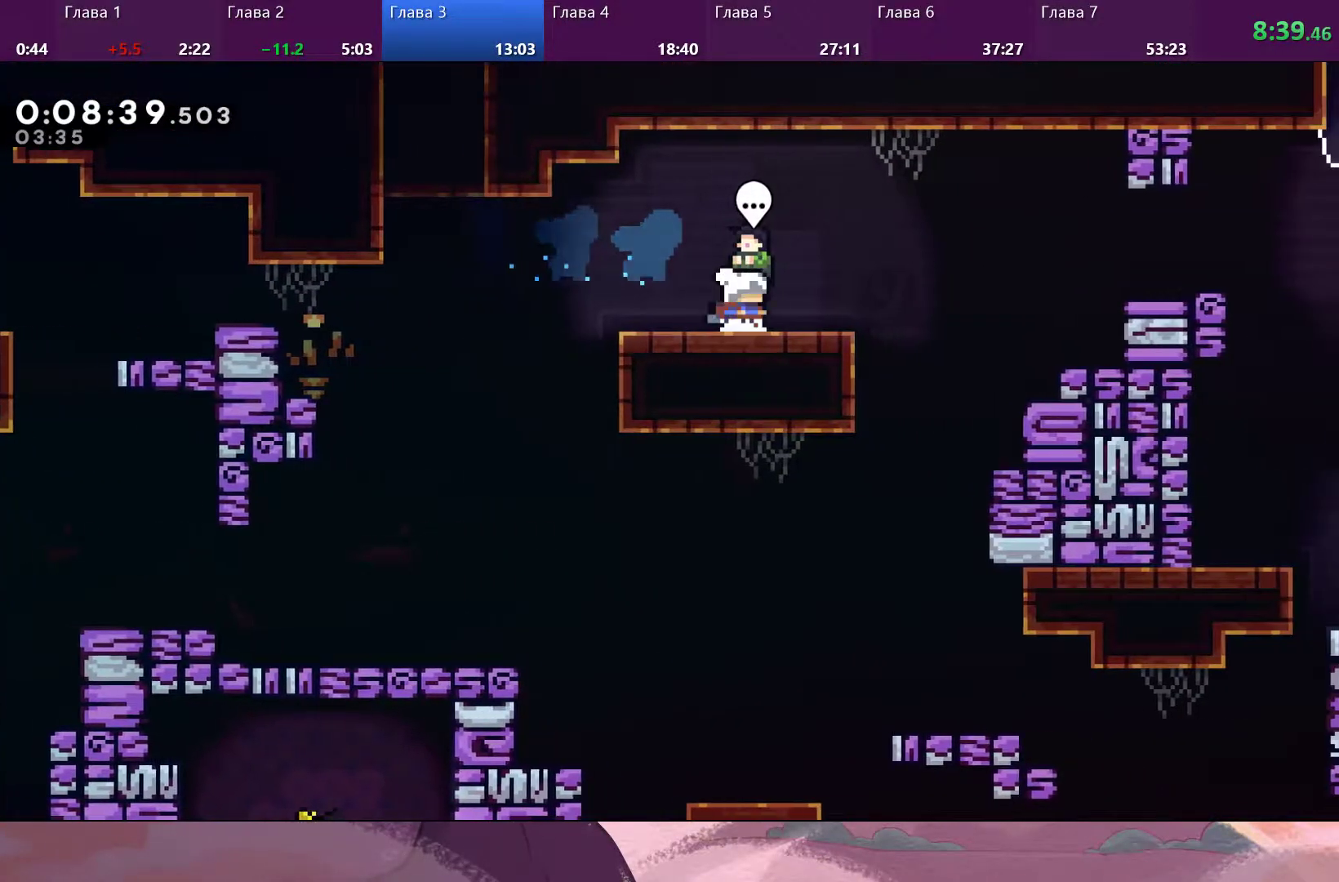
{"buttons": ["DPAD_DOWN"], "left_stick": "center", "right_stick": "center", "events": [[67, "CIRCLE", "down"], [200, "CIRCLE", "up"], [500, "DPAD_DOWN", "down"]]}
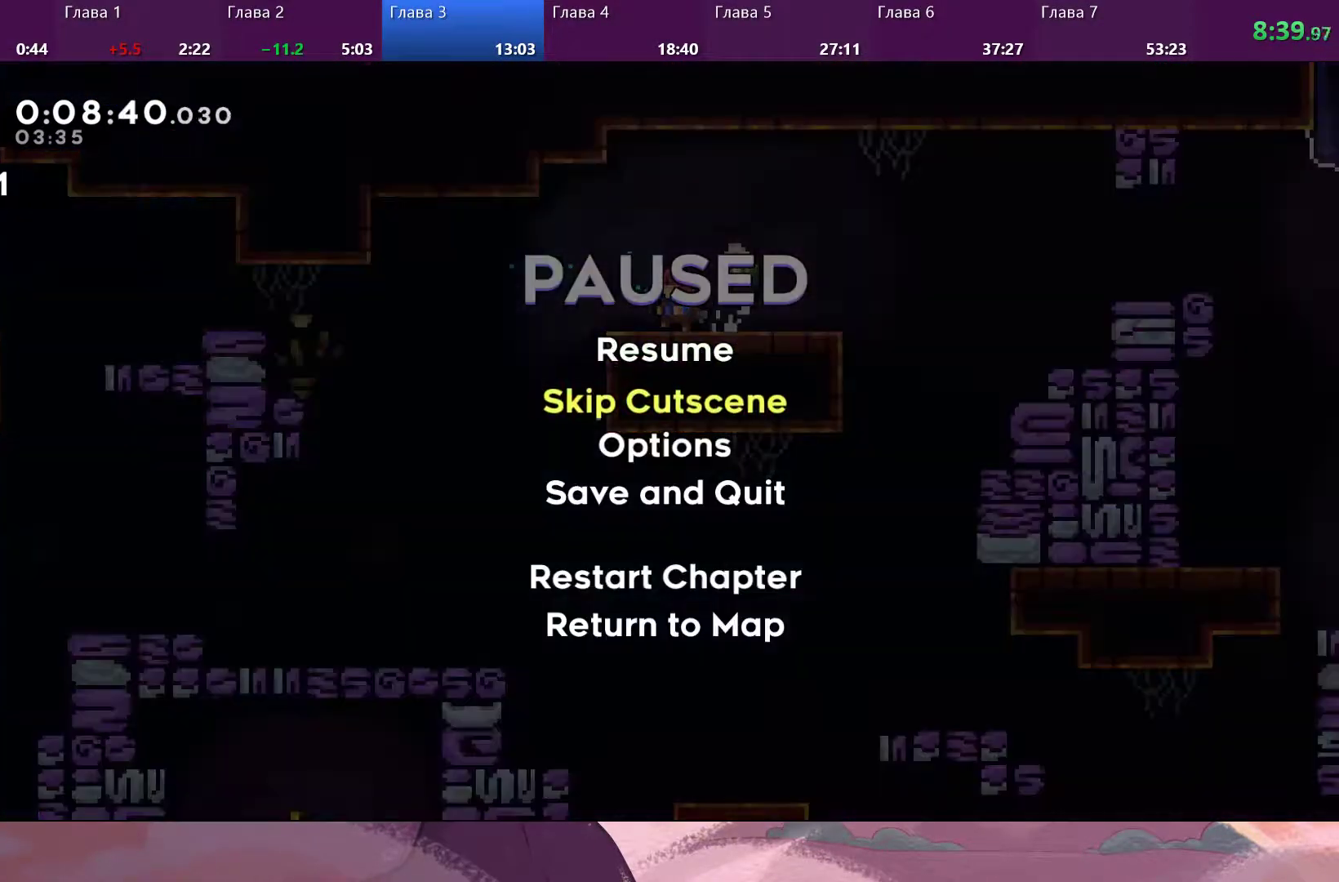
{"buttons": [], "left_stick": "center", "right_stick": "center", "events": [[100, "DPAD_DOWN", "up"], [133, "CROSS", "down"], [233, "CROSS", "up"]]}
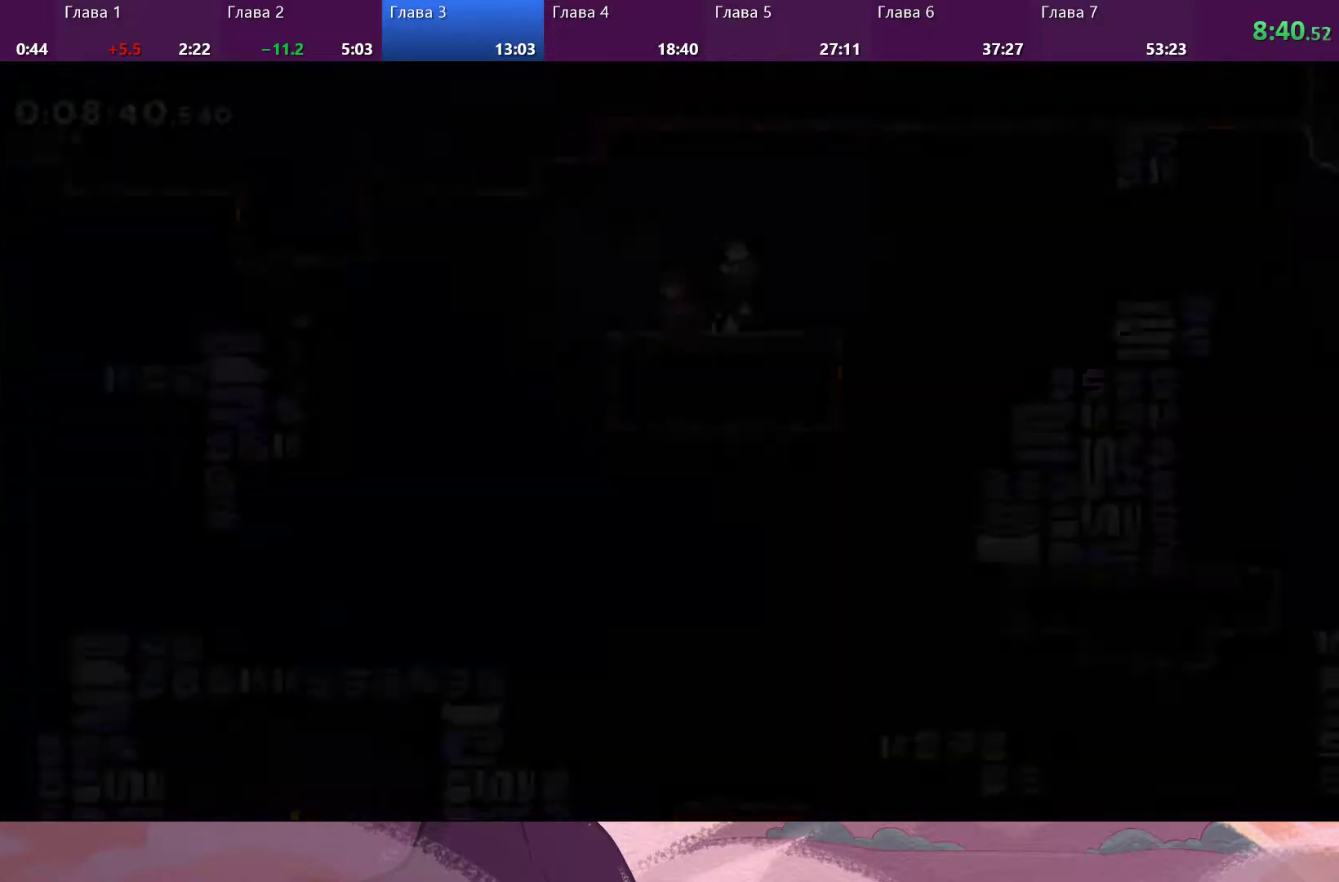
{"buttons": [], "left_stick": "down-right", "right_stick": "center", "events": [[333, "left_stick", "down-right"], [400, "SQUARE", "down"], [500, "SQUARE", "up"]]}
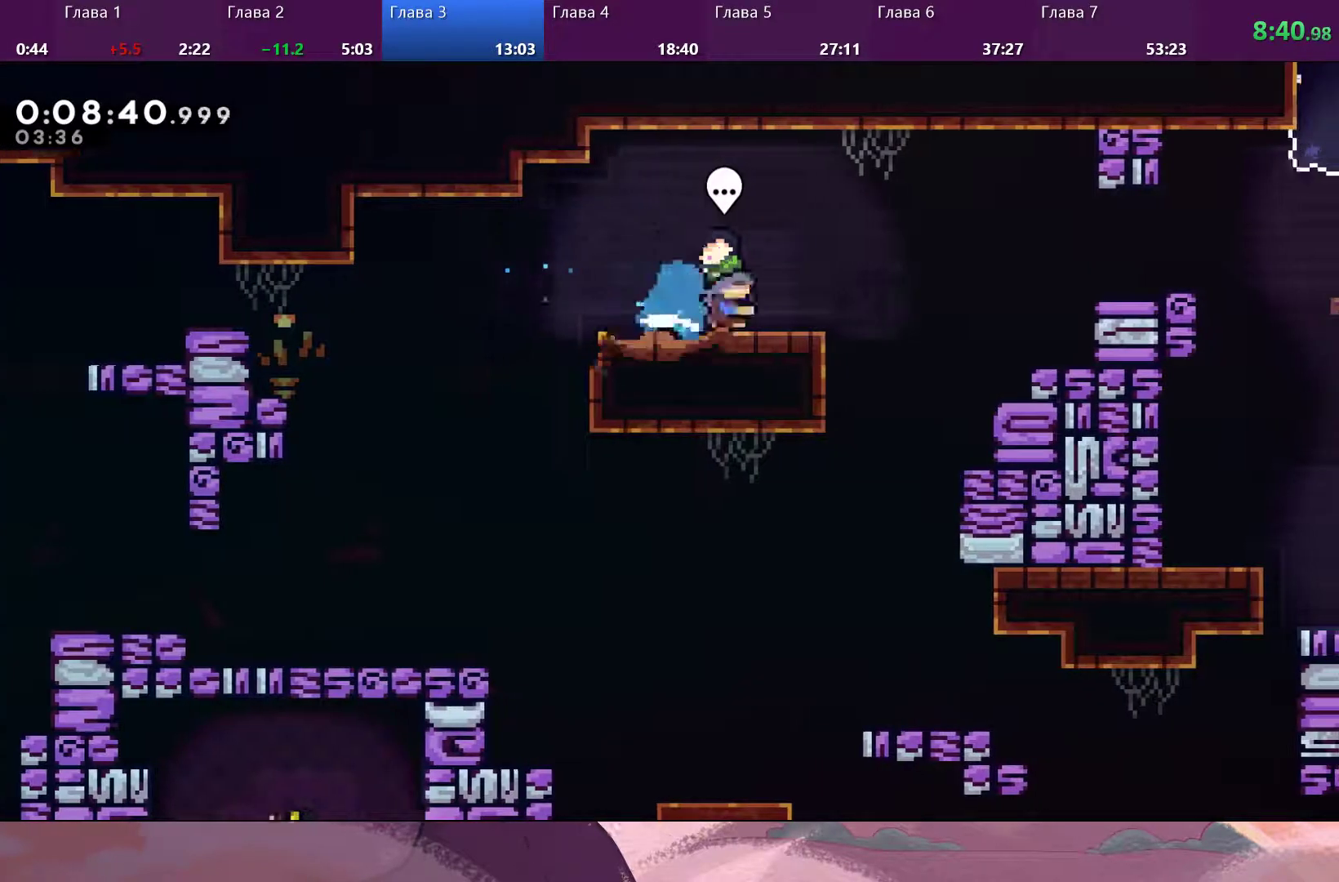
{"buttons": ["CROSS"], "left_stick": "down-right", "right_stick": "center", "events": [[100, "CROSS", "down"]]}
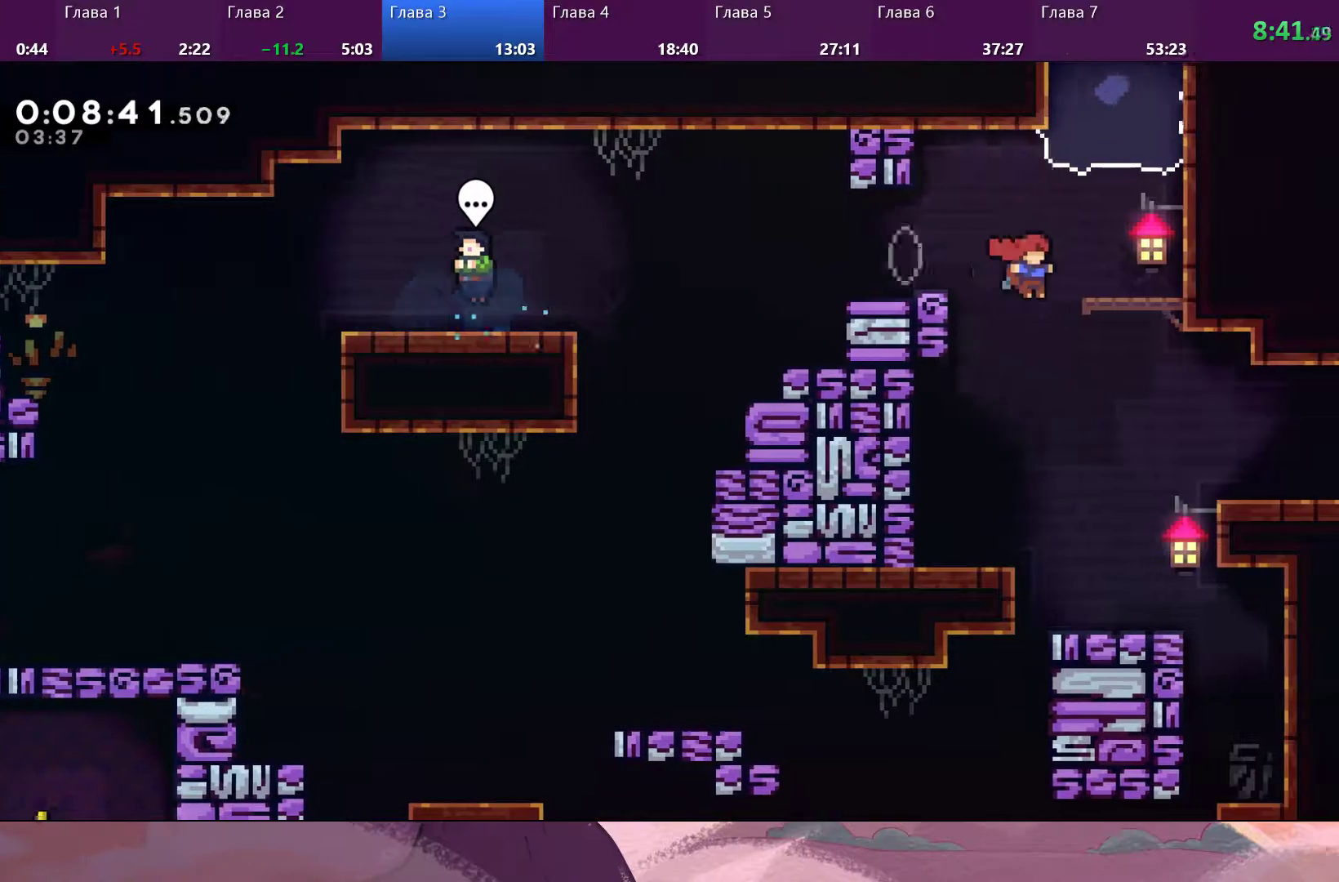
{"buttons": [], "left_stick": "down-right", "right_stick": "center", "events": [[100, "CROSS", "up"], [333, "SQUARE", "down"], [433, "SQUARE", "up"]]}
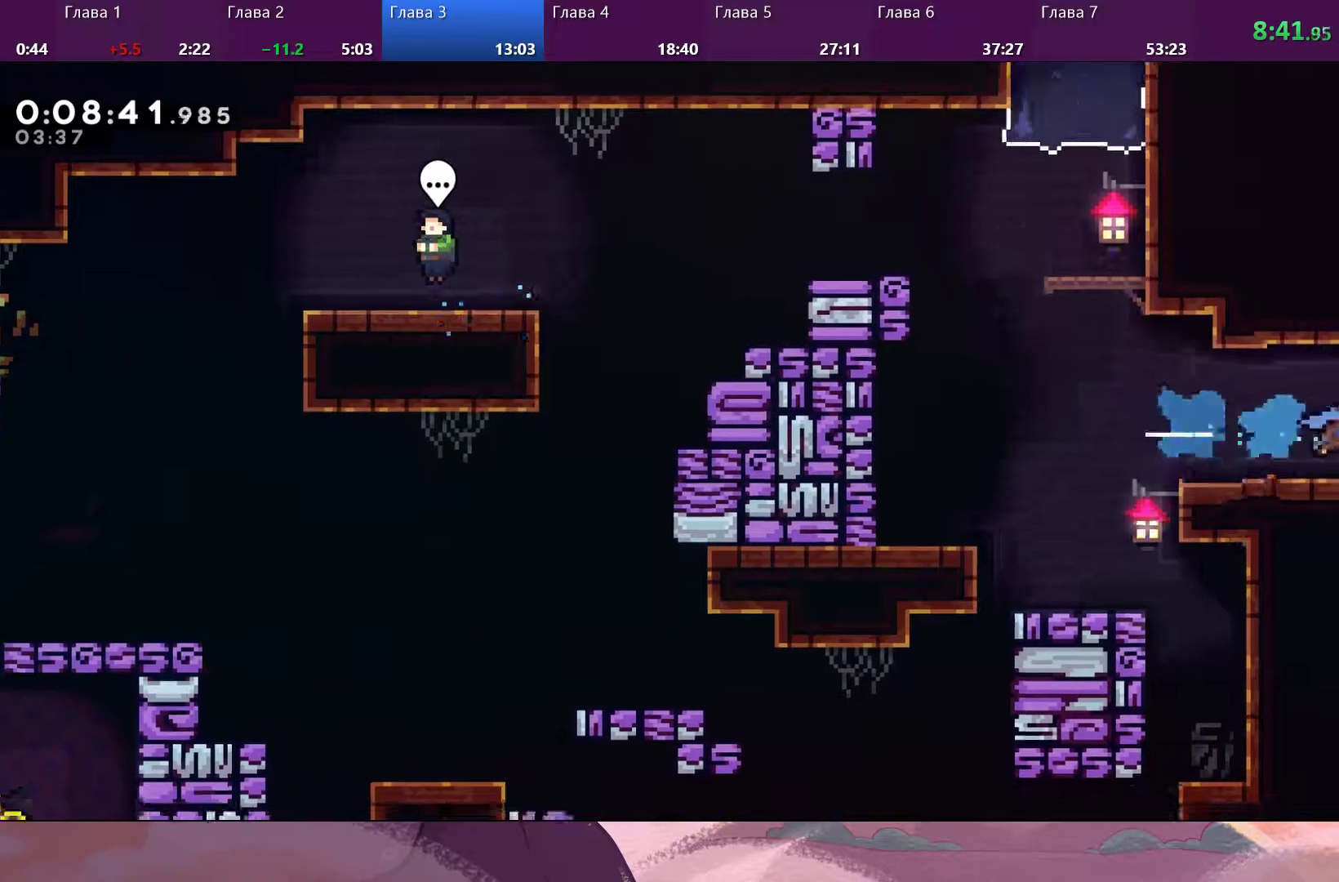
{"buttons": [], "left_stick": "center", "right_stick": "center", "events": [[233, "left_stick", "center"]]}
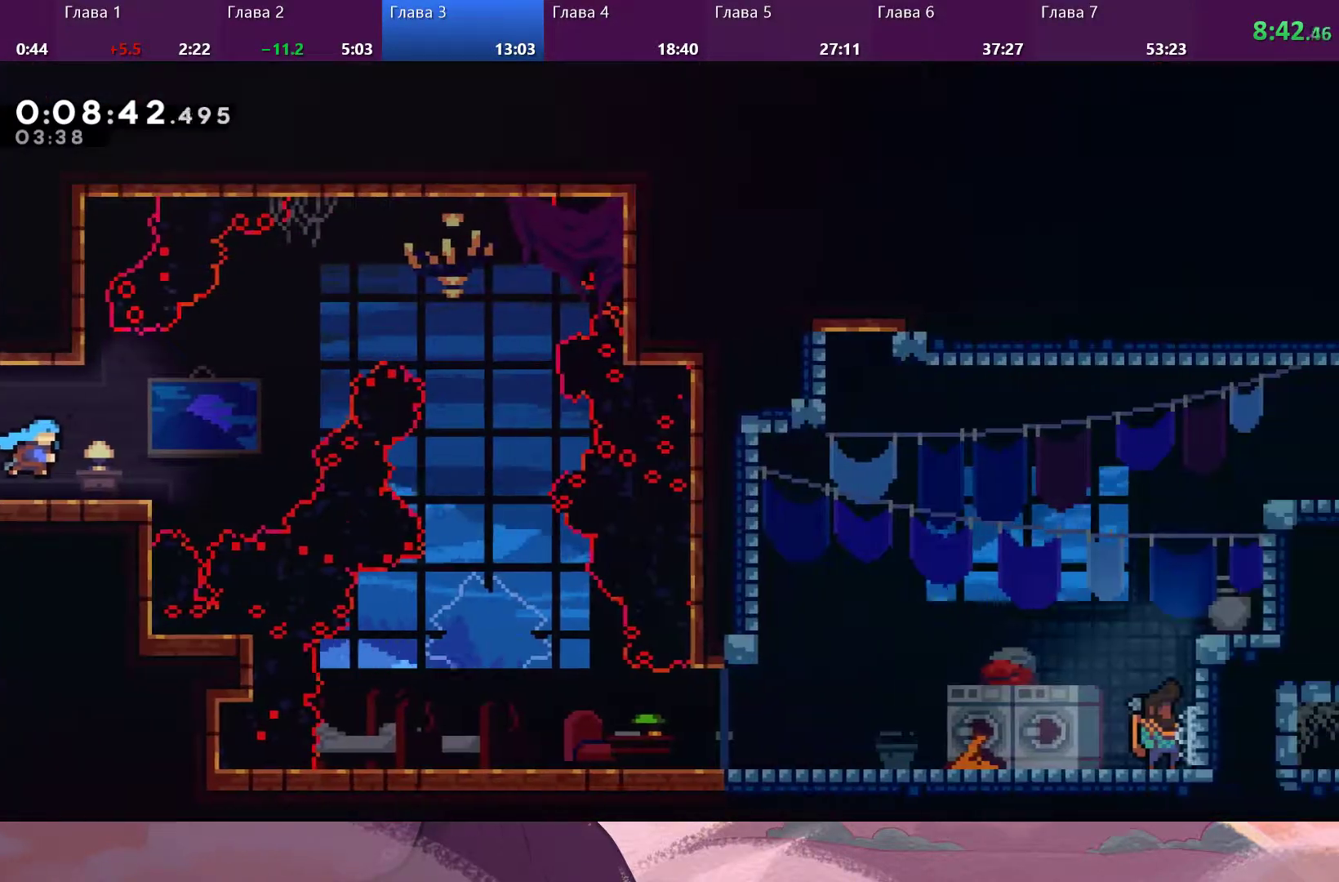
{"buttons": ["CROSS"], "left_stick": "right", "right_stick": "center", "events": [[133, "left_stick", "down-right"], [367, "CROSS", "down"], [367, "left_stick", "right"]]}
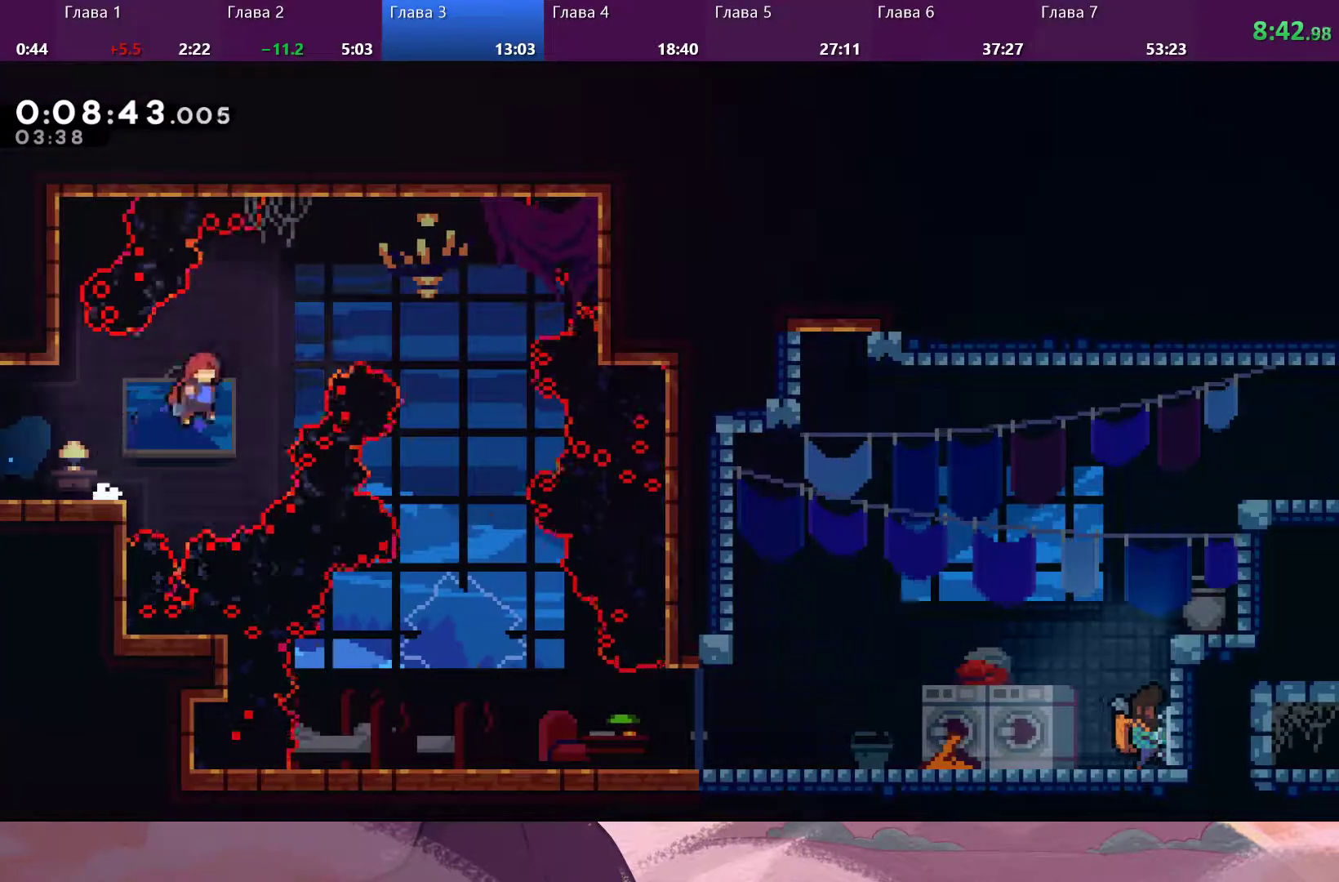
{"buttons": [], "left_stick": "right", "right_stick": "center", "events": [[33, "CROSS", "up"], [133, "SQUARE", "down"], [233, "SQUARE", "up"]]}
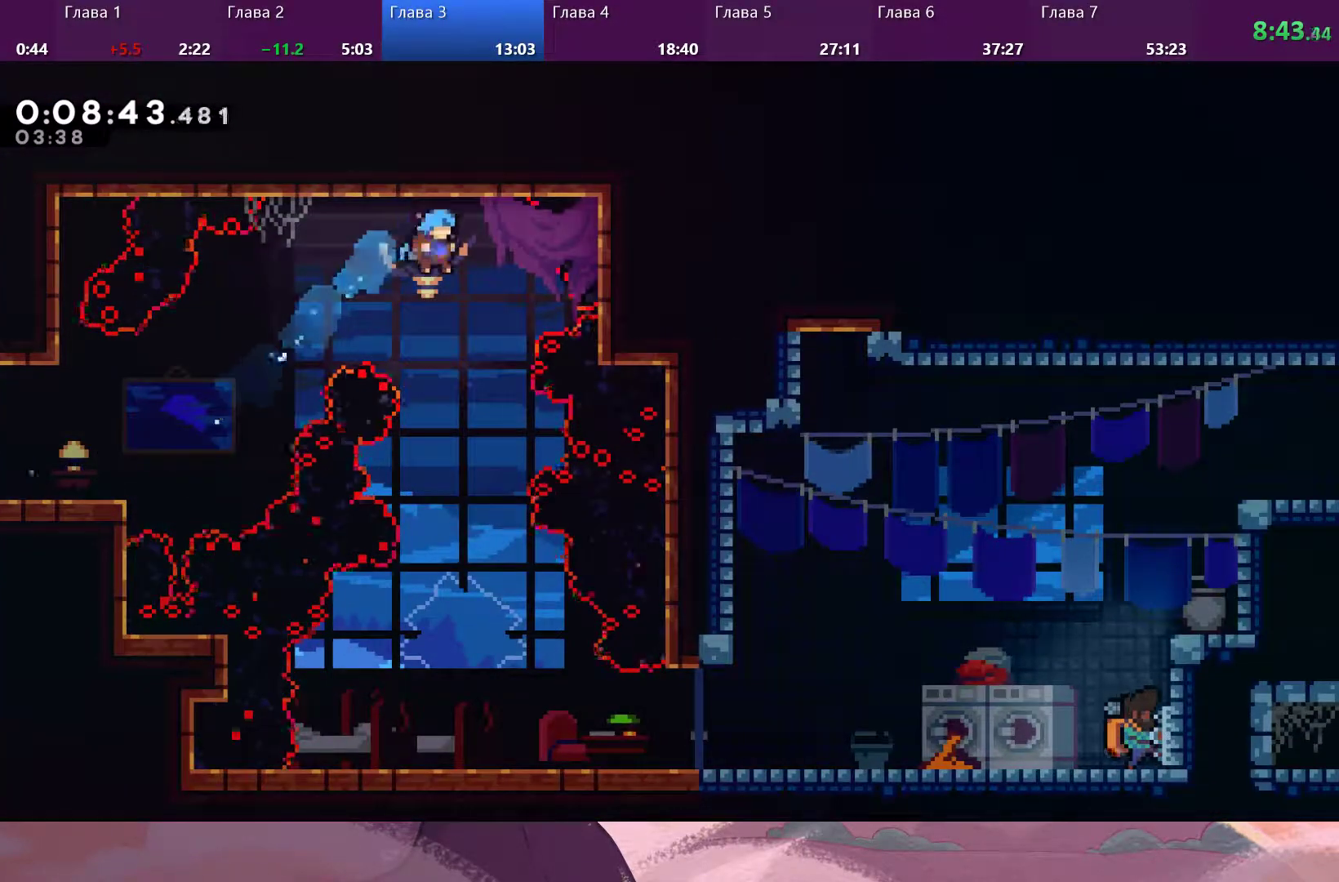
{"buttons": [], "left_stick": "center", "right_stick": "center", "events": [[433, "left_stick", "center"]]}
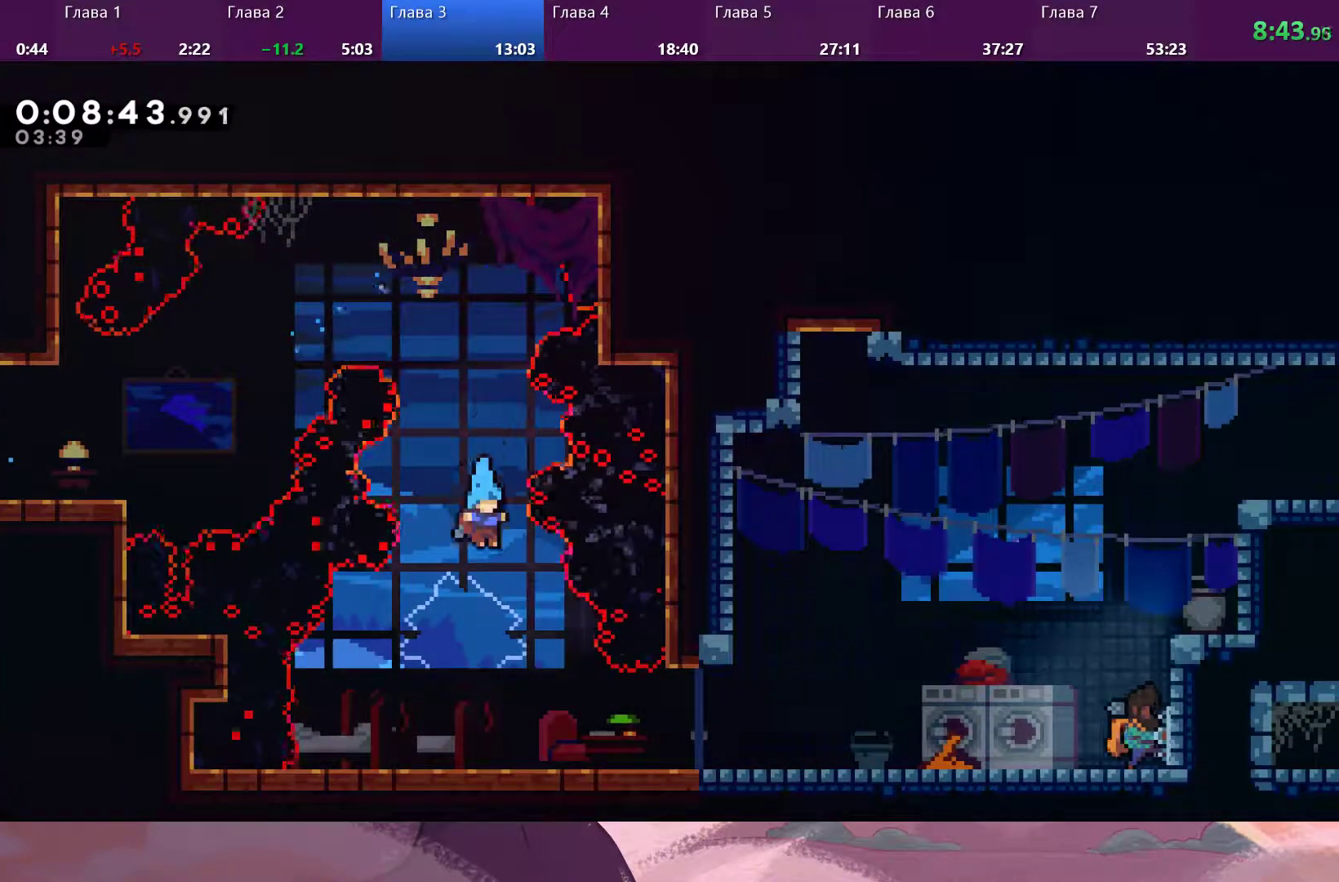
{"buttons": [], "left_stick": "down-right", "right_stick": "center", "events": [[167, "left_stick", "down-right"], [400, "SQUARE", "down"], [500, "SQUARE", "up"]]}
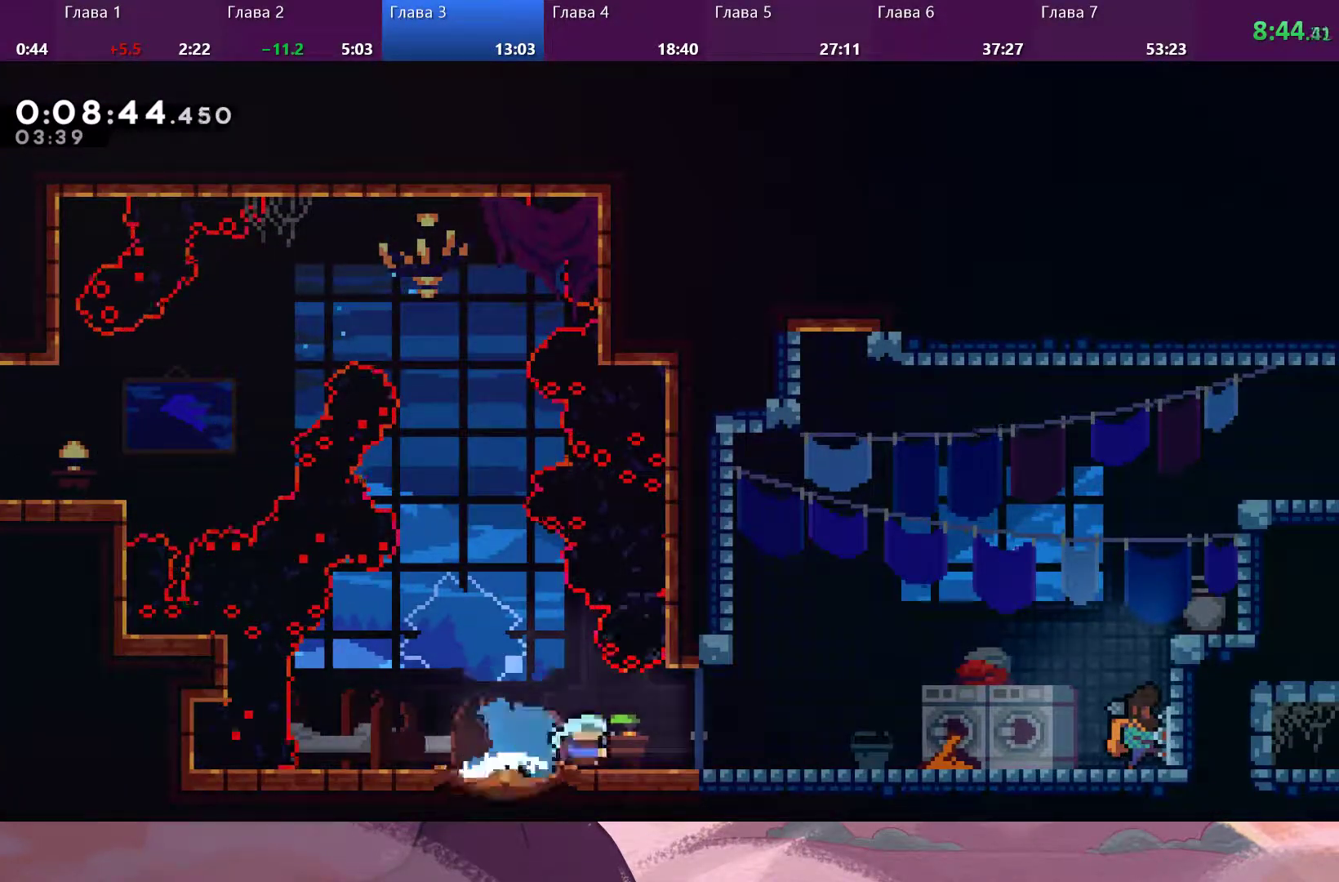
{"buttons": [], "left_stick": "down-right", "right_stick": "center", "events": [[67, "CROSS", "down"], [167, "CROSS", "up"]]}
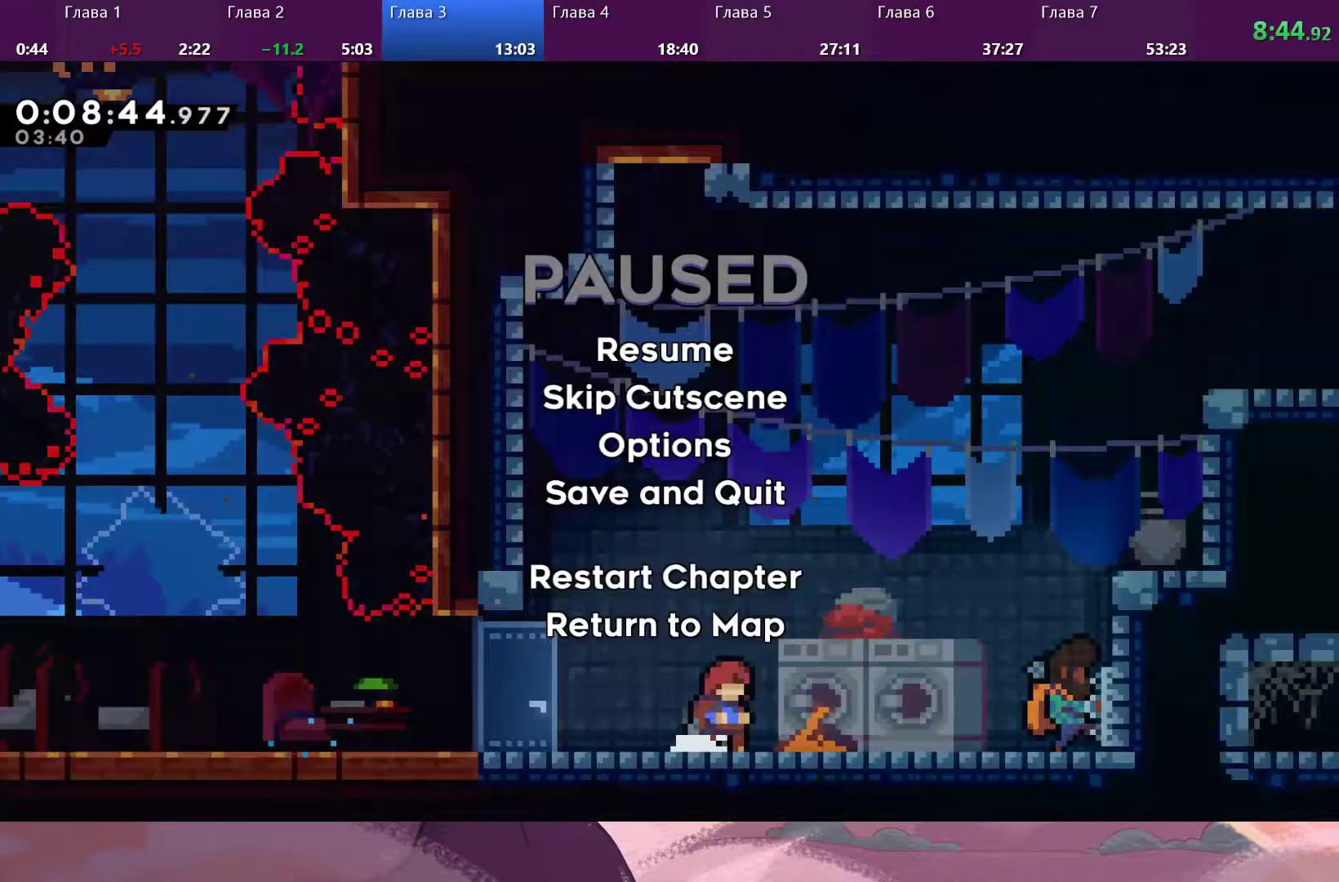
{"buttons": [], "left_stick": "center", "right_stick": "center", "events": [[100, "left_stick", "center"], [300, "DPAD_DOWN", "down"], [367, "CROSS", "down"], [367, "DPAD_DOWN", "up"], [433, "CROSS", "up"]]}
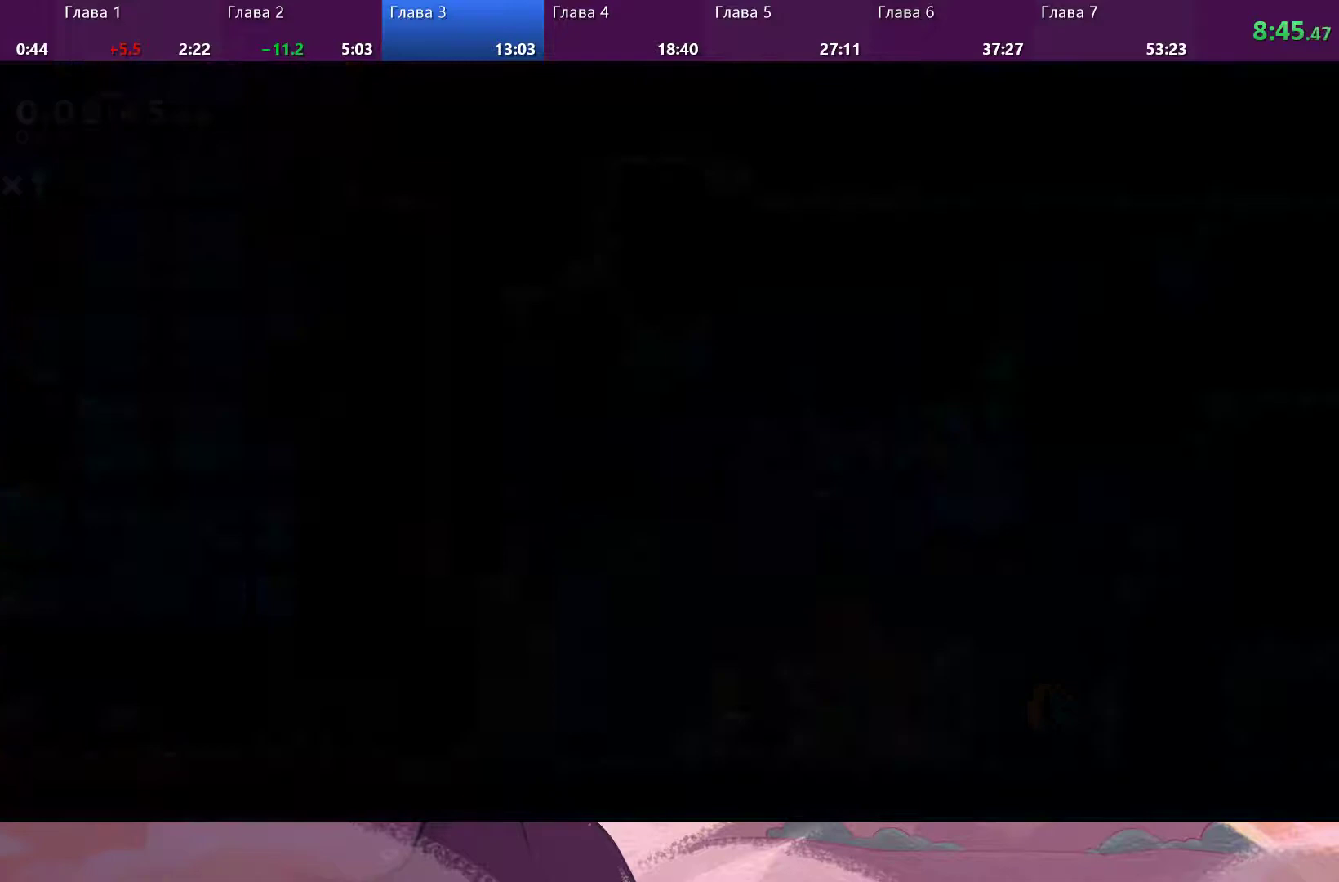
{"buttons": [], "left_stick": "down-right", "right_stick": "center", "events": [[433, "SQUARE", "down"], [433, "left_stick", "down-right"], [500, "SQUARE", "up"]]}
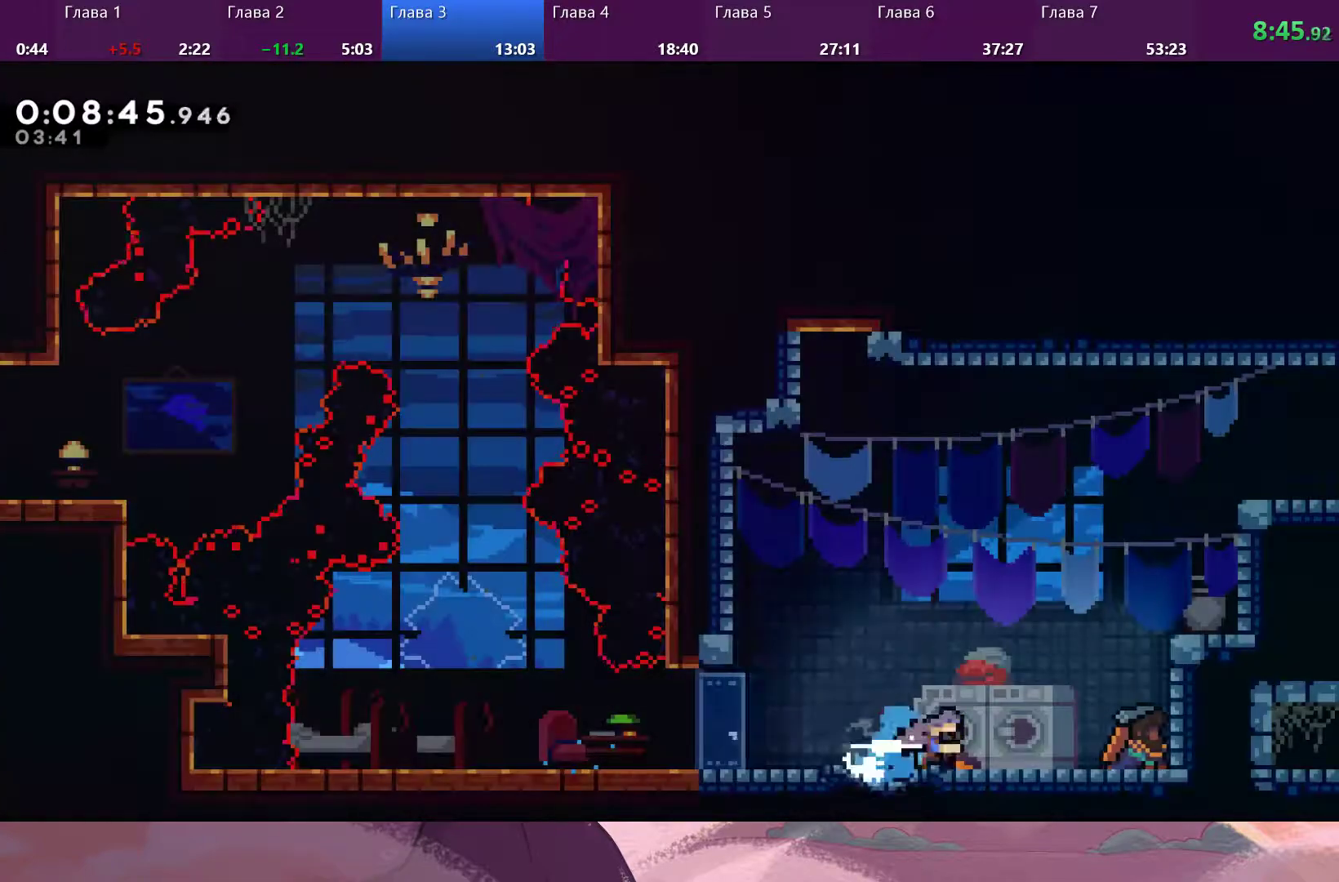
{"buttons": ["CROSS", "R2"], "left_stick": "up-right", "right_stick": "center", "events": [[100, "left_stick", "right"], [200, "R2", "down"], [200, "left_stick", "up-right"], [233, "CROSS", "down"], [400, "CROSS", "up"], [467, "CROSS", "down"]]}
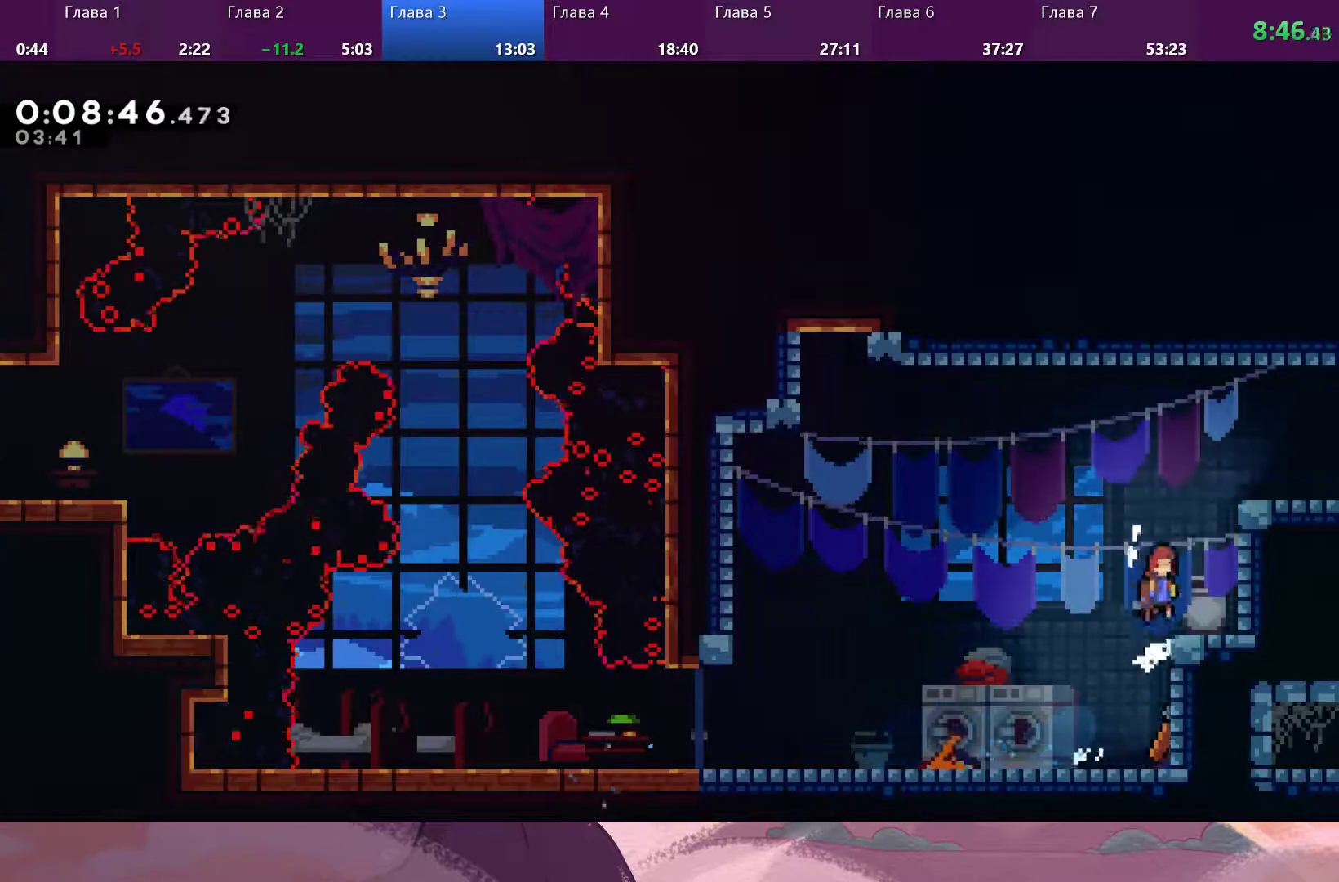
{"buttons": ["R2"], "left_stick": "up-right", "right_stick": "up", "events": [[100, "CROSS", "up"], [100, "right_stick", "up"], [133, "CROSS", "down"], [267, "CROSS", "up"], [300, "CROSS", "down"], [467, "CROSS", "up"]]}
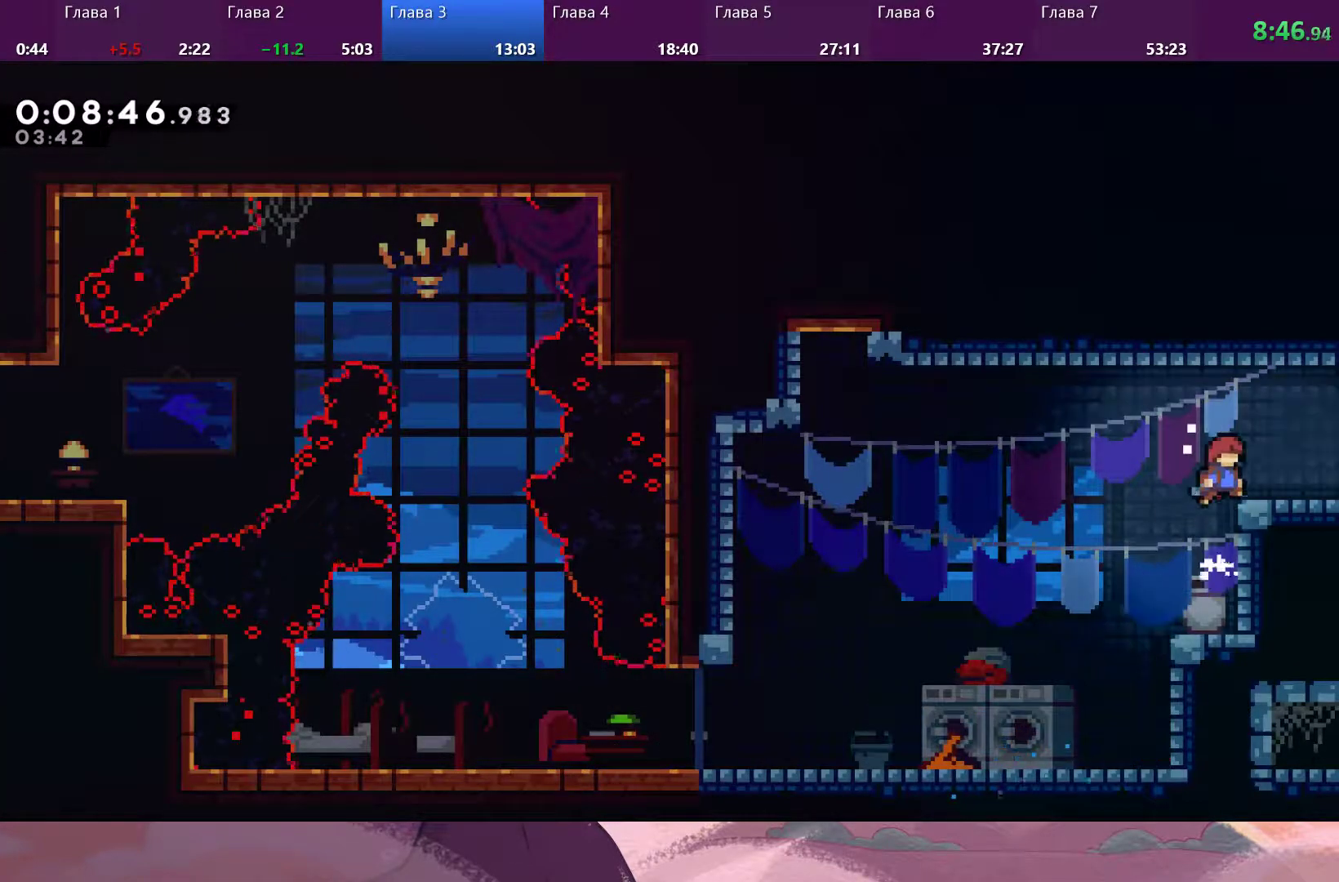
{"buttons": [], "left_stick": "up-right", "right_stick": "up", "events": [[100, "SQUARE", "down"], [200, "SQUARE", "up"], [500, "R2", "up"]]}
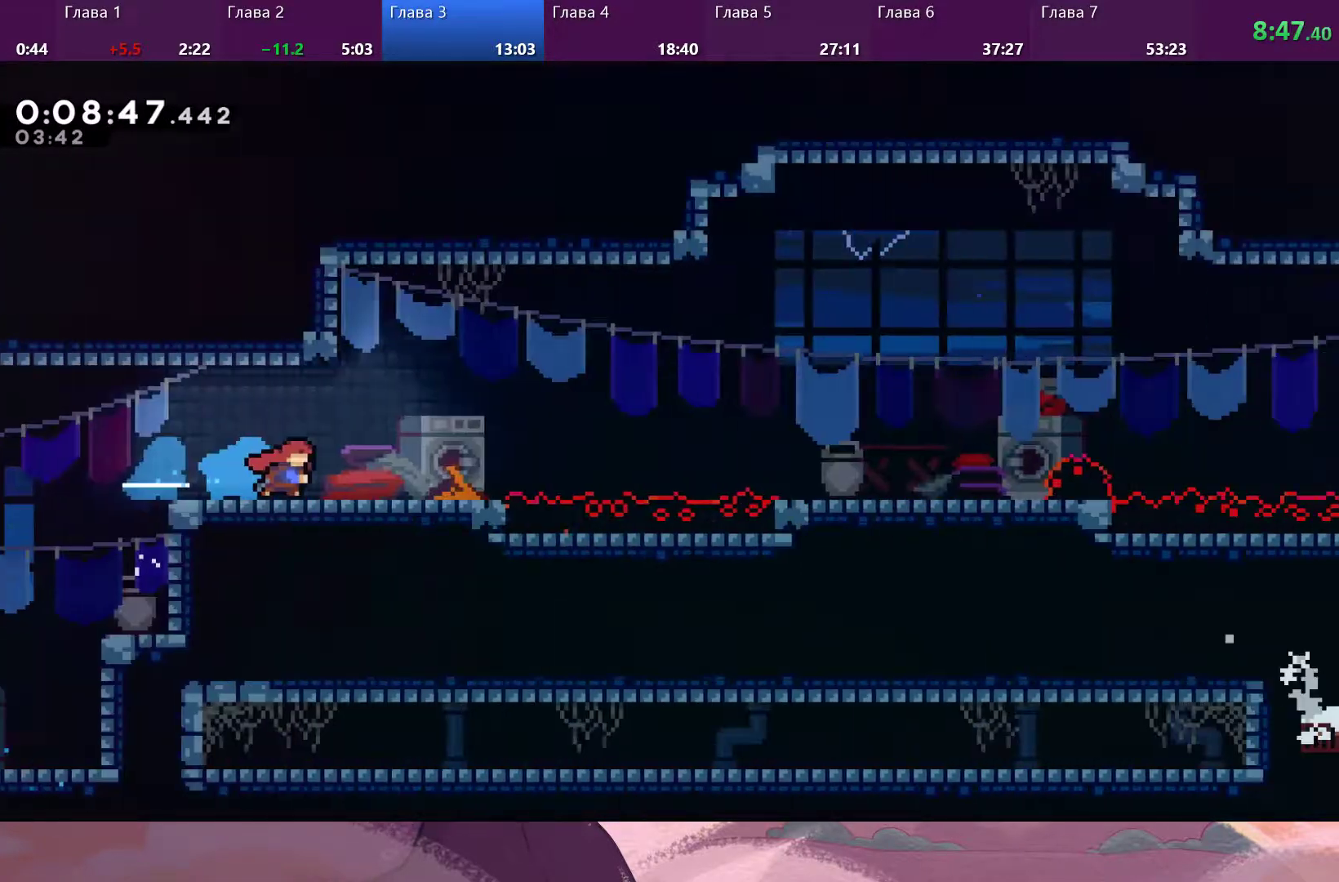
{"buttons": [], "left_stick": "center", "right_stick": "center", "events": [[167, "left_stick", "center"], [167, "right_stick", "center"]]}
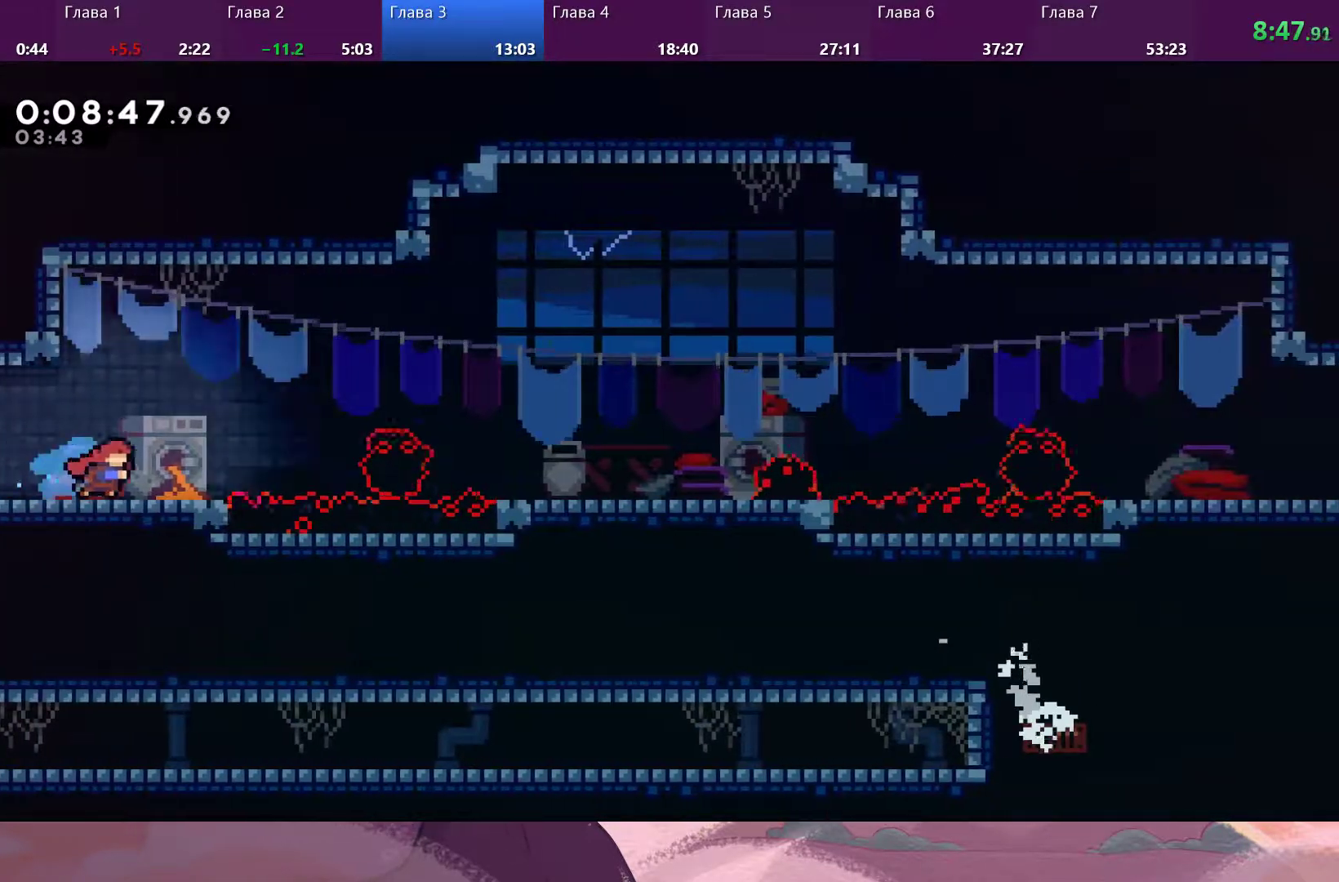
{"buttons": ["CROSS"], "left_stick": "down-right", "right_stick": "center", "events": [[67, "left_stick", "down-right"], [100, "SQUARE", "down"], [200, "SQUARE", "up"], [267, "CROSS", "down"]]}
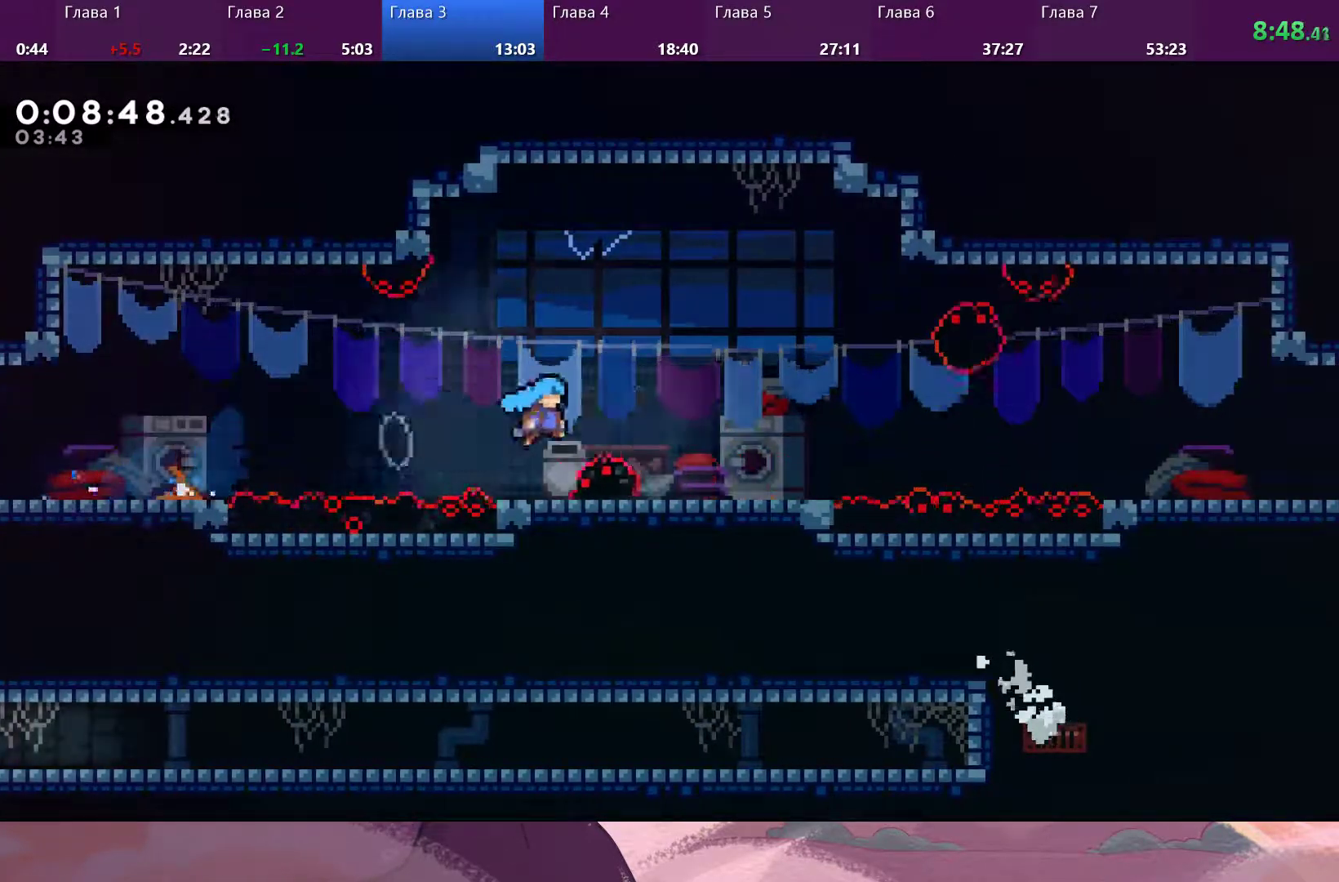
{"buttons": ["CROSS"], "left_stick": "down-right", "right_stick": "center", "events": [[67, "CROSS", "up"], [267, "SQUARE", "down"], [400, "CROSS", "down"], [400, "SQUARE", "up"]]}
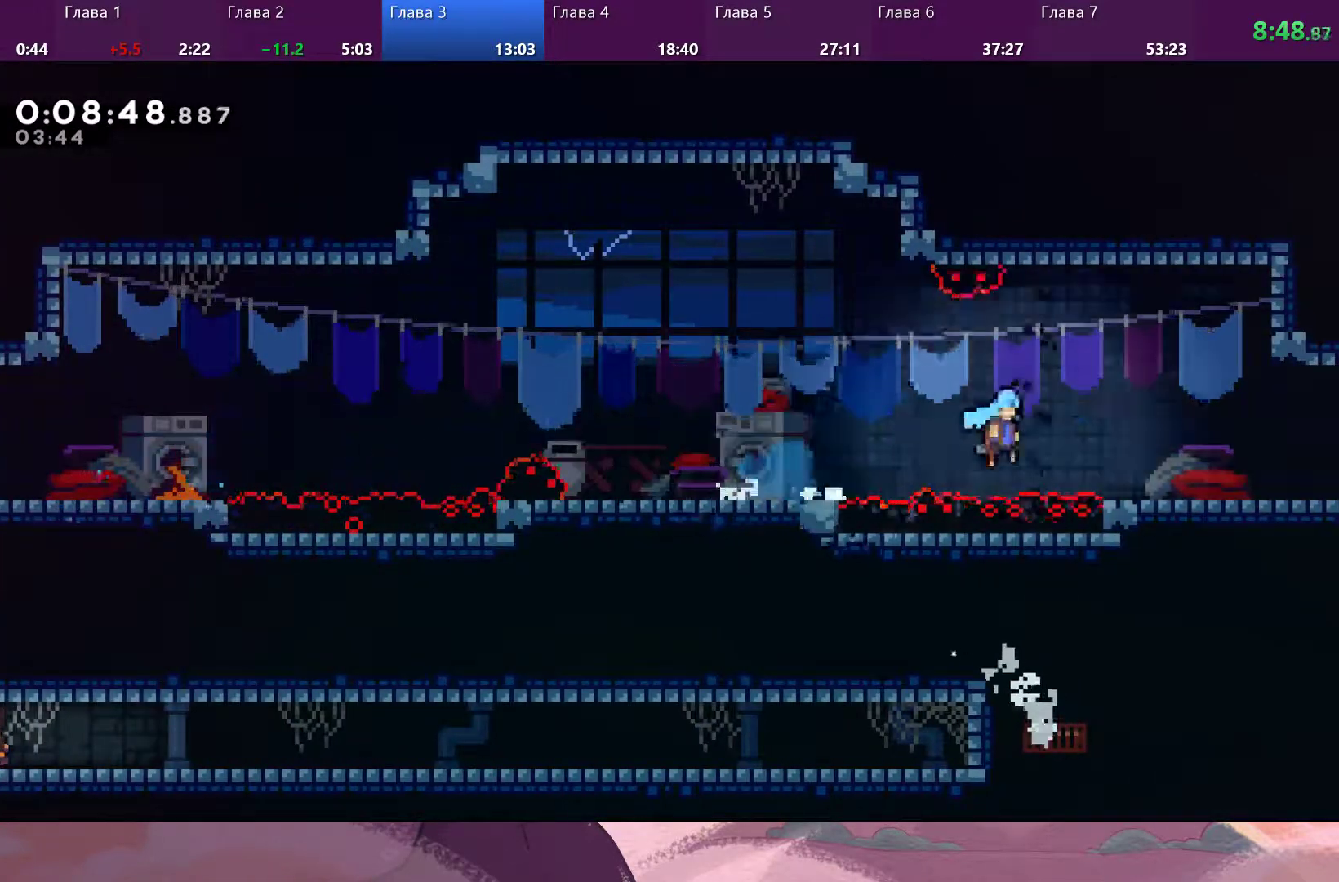
{"buttons": [], "left_stick": "down-right", "right_stick": "center", "events": [[67, "CROSS", "up"], [367, "SQUARE", "down"], [467, "SQUARE", "up"]]}